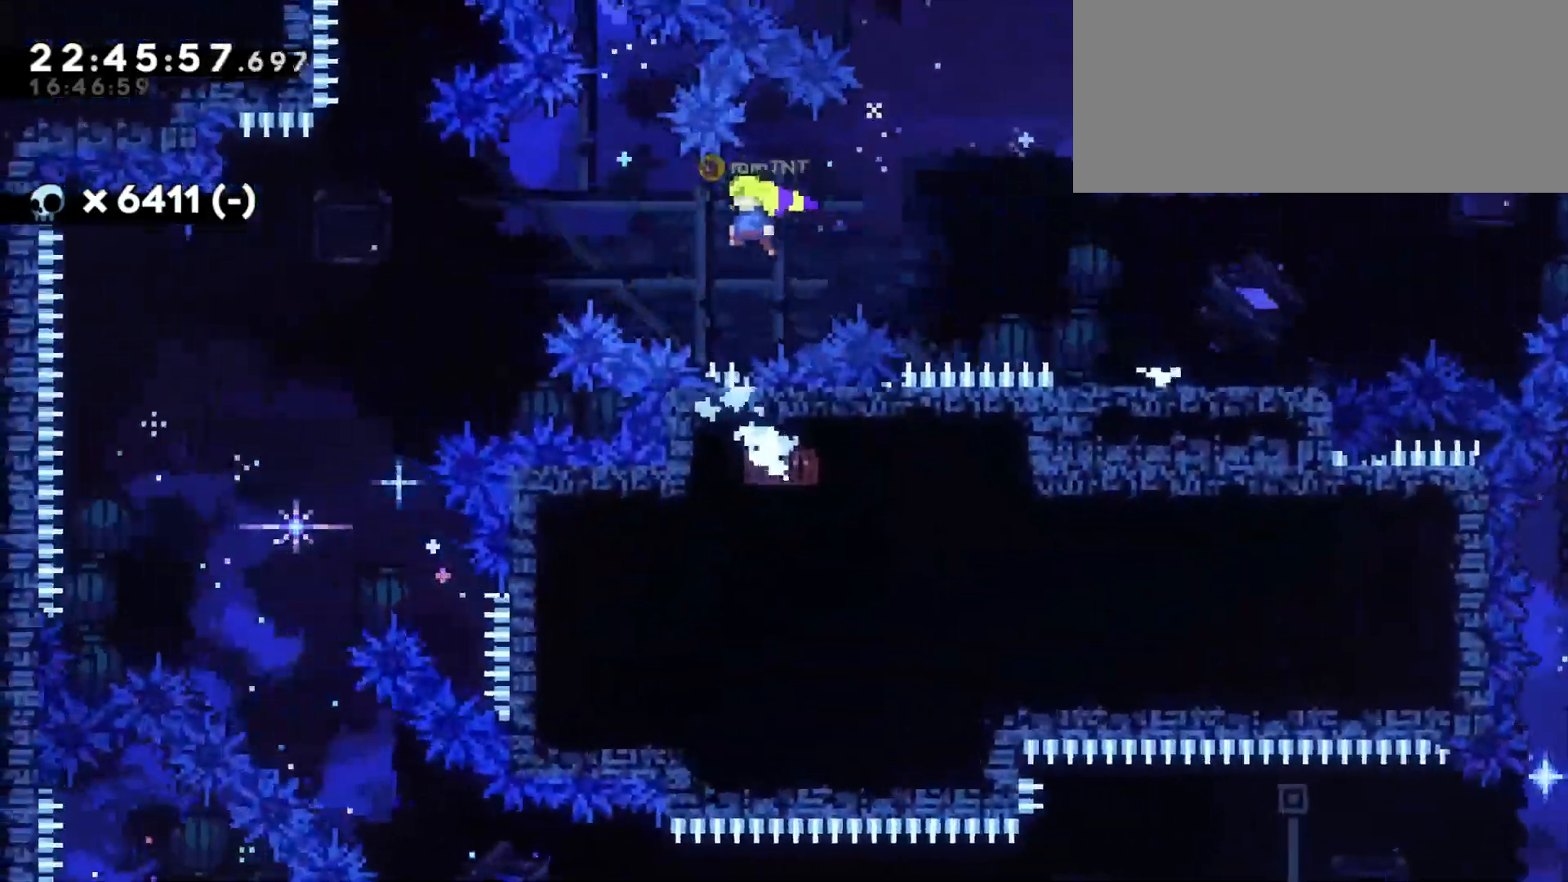
Gameplay with keyboard; each line is a JSON object with the keys held at the frame after it. "events" lists presses ("down") and releases ("up") of "a", "d", "dash", "demo", "grab", "grab2", "jump", "jump2", "s" and "w" between this image and that frame as [ms after this image, input, new state], when the widget could be followed in between. No other keys are recorded. Mouse input is not recorded. Key names are as the overlay labels them; some are game actions (e.g. jump) rather than physical keys.
{"keys": ["a"], "events": [[500, "jump", "up"]]}
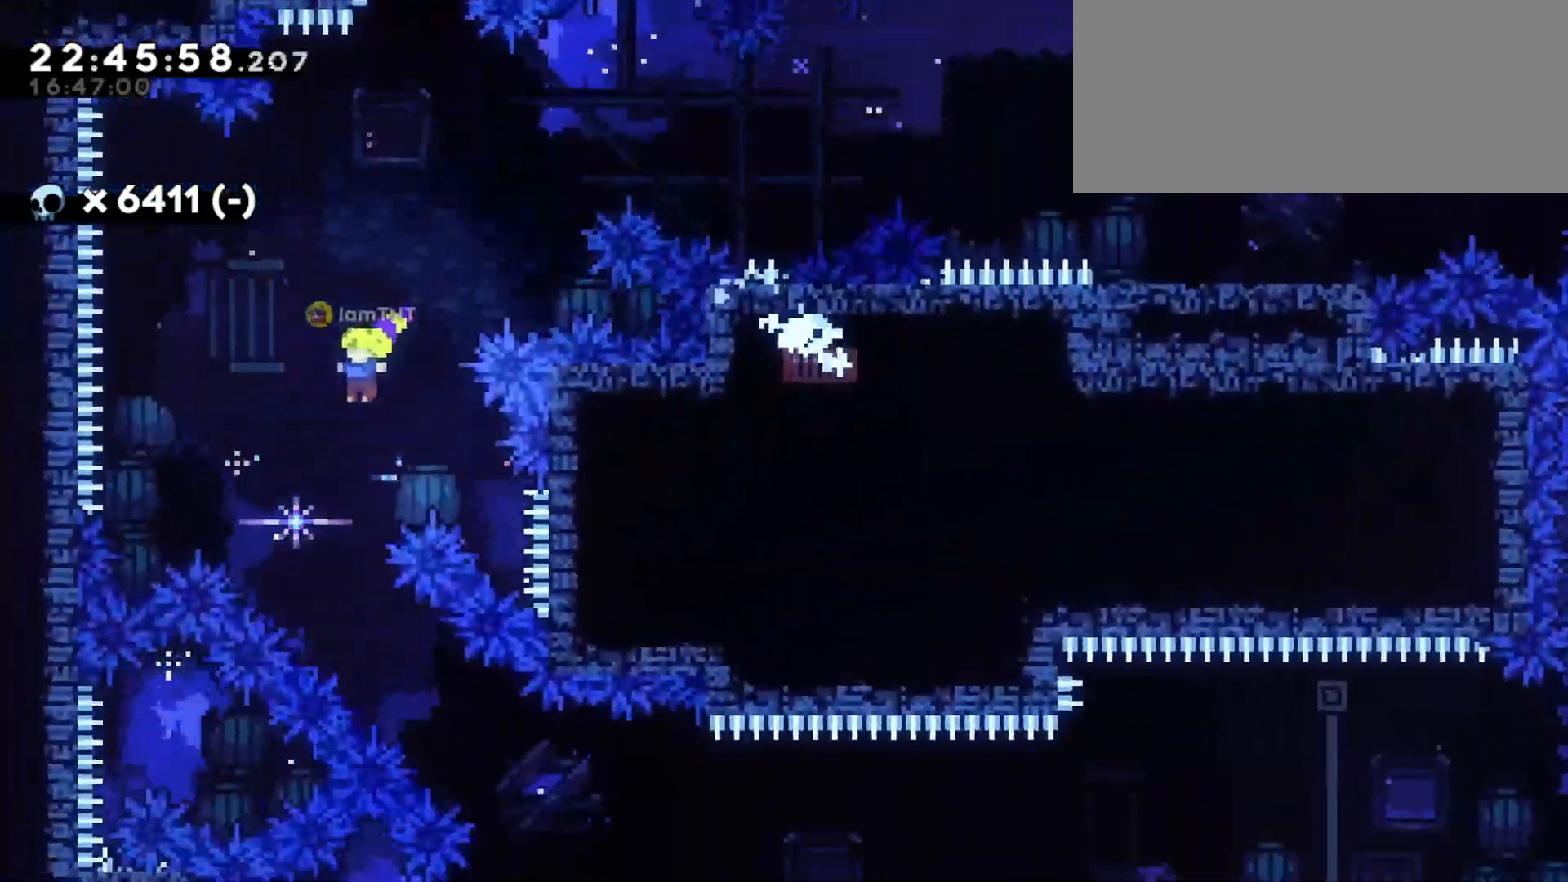
{"keys": ["d"], "events": [[17, "a", "up"], [150, "s", "down"], [167, "d", "down"], [200, "dash", "down"], [333, "dash", "up"], [350, "s", "up"]]}
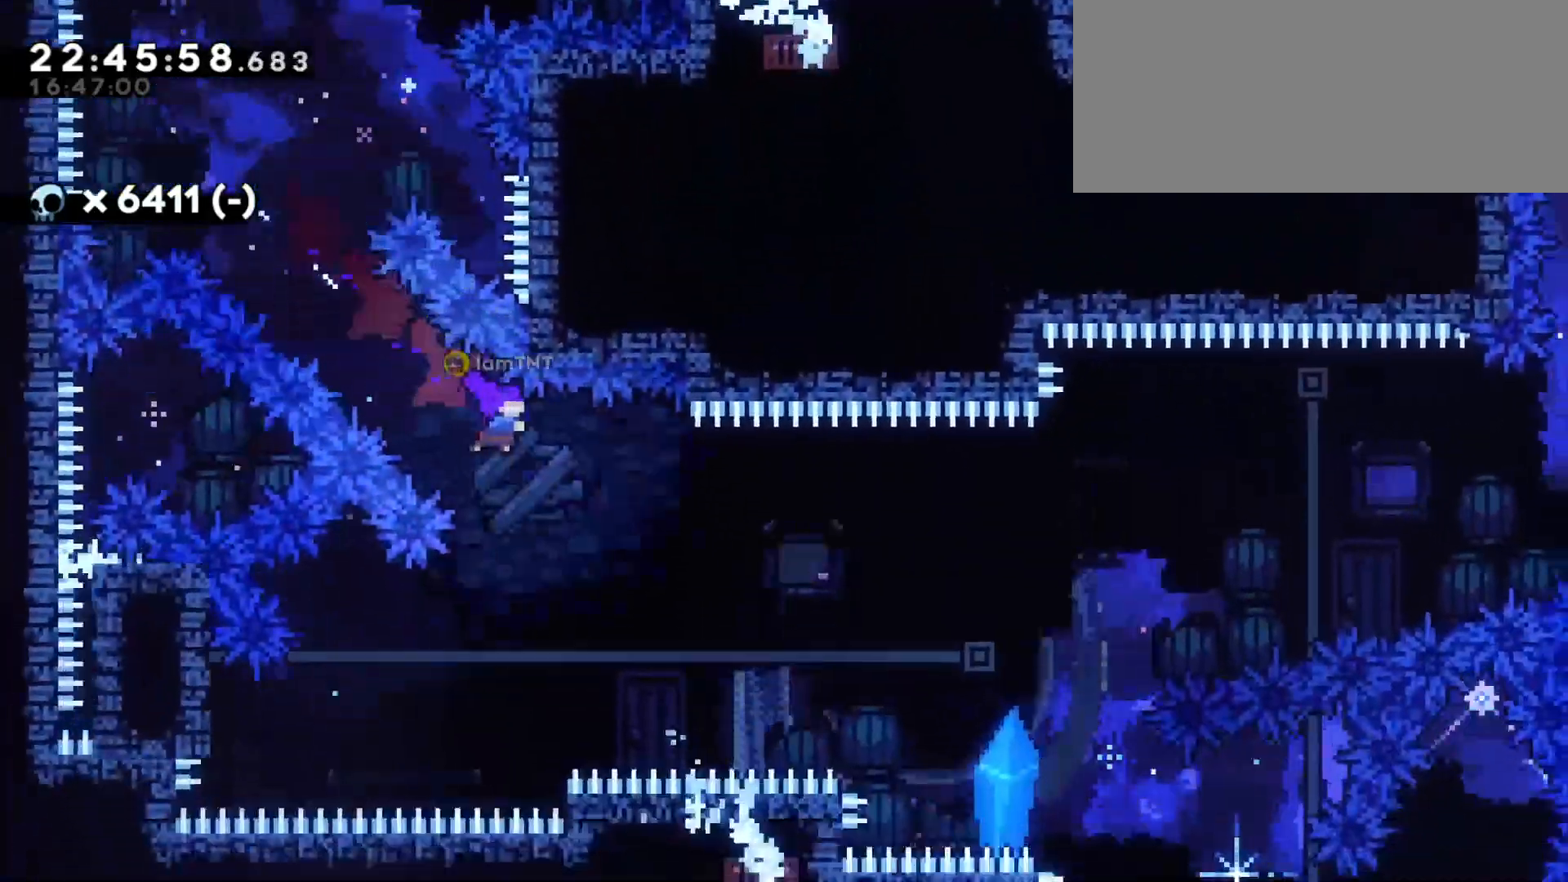
{"keys": ["d", "w"], "events": [[183, "jump", "down"], [200, "w", "down"], [317, "dash", "down"], [433, "jump", "up"], [483, "dash", "up"]]}
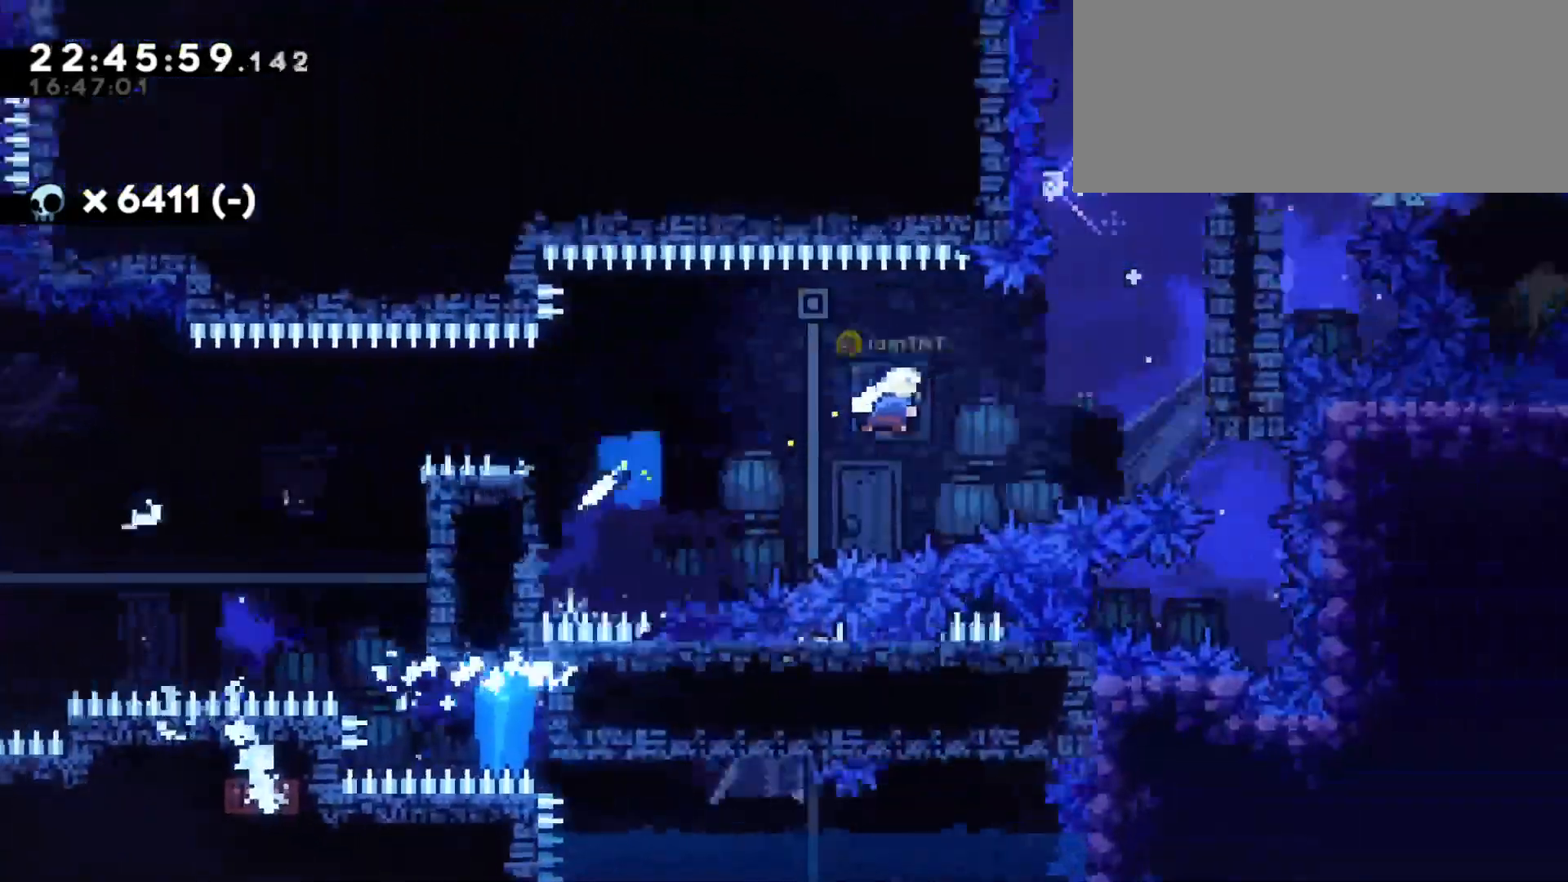
{"keys": ["a", "jump"], "events": [[117, "w", "up"], [333, "d", "up"], [350, "jump", "down"], [367, "a", "down"]]}
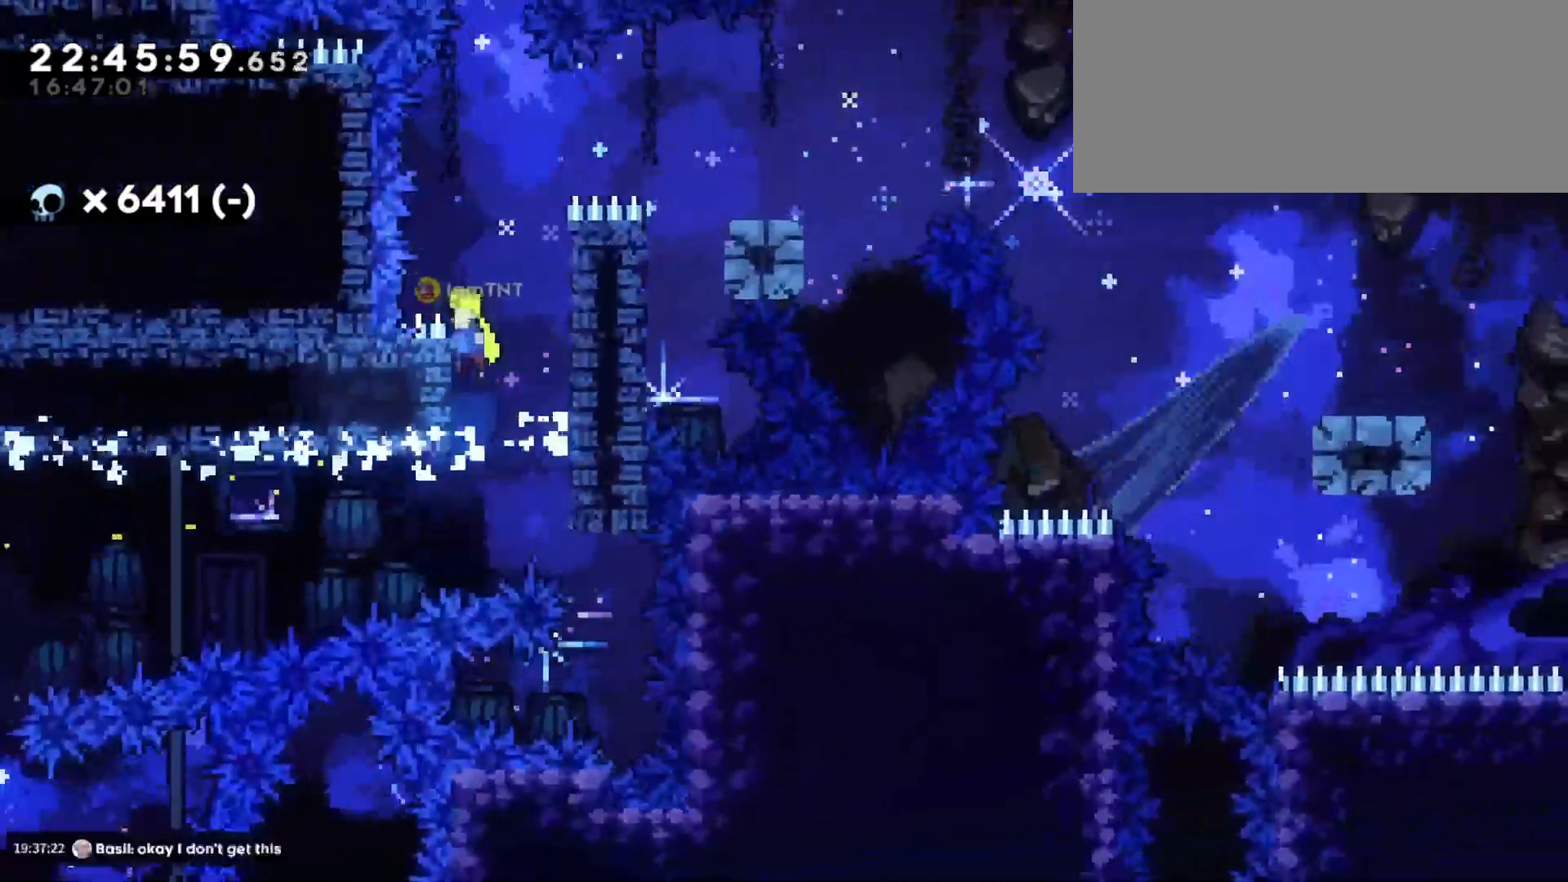
{"keys": ["d", "grab"], "events": [[17, "jump", "up"], [50, "a", "up"], [67, "d", "down"], [100, "jump", "down"], [133, "grab", "down"], [283, "jump", "up"]]}
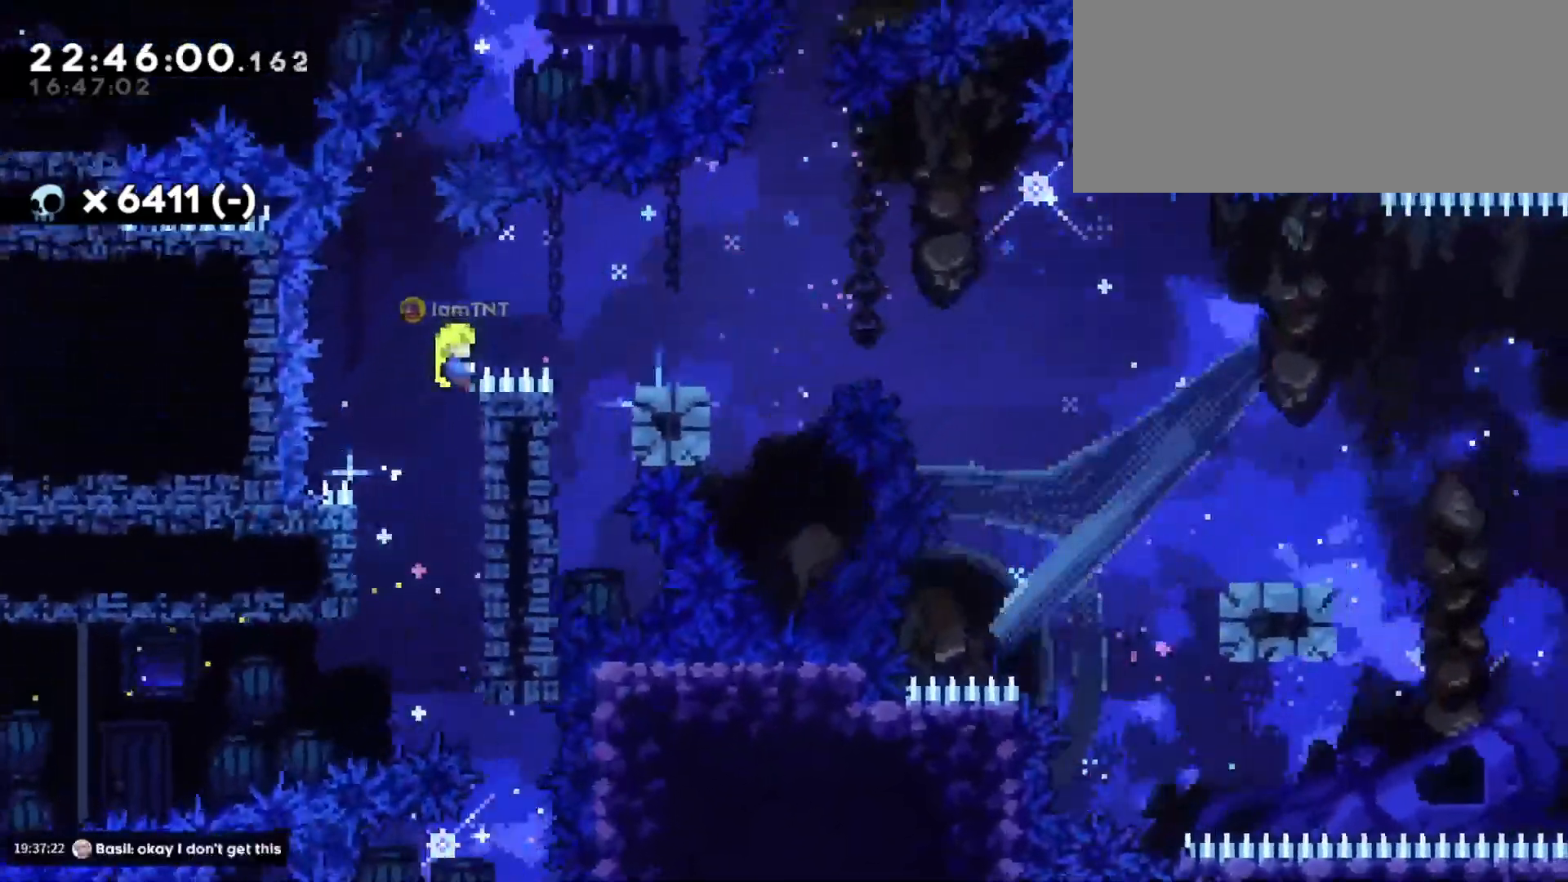
{"keys": ["d", "dash", "s"], "events": [[17, "jump", "down"], [183, "jump", "up"], [200, "grab", "up"], [433, "s", "down"], [500, "dash", "down"]]}
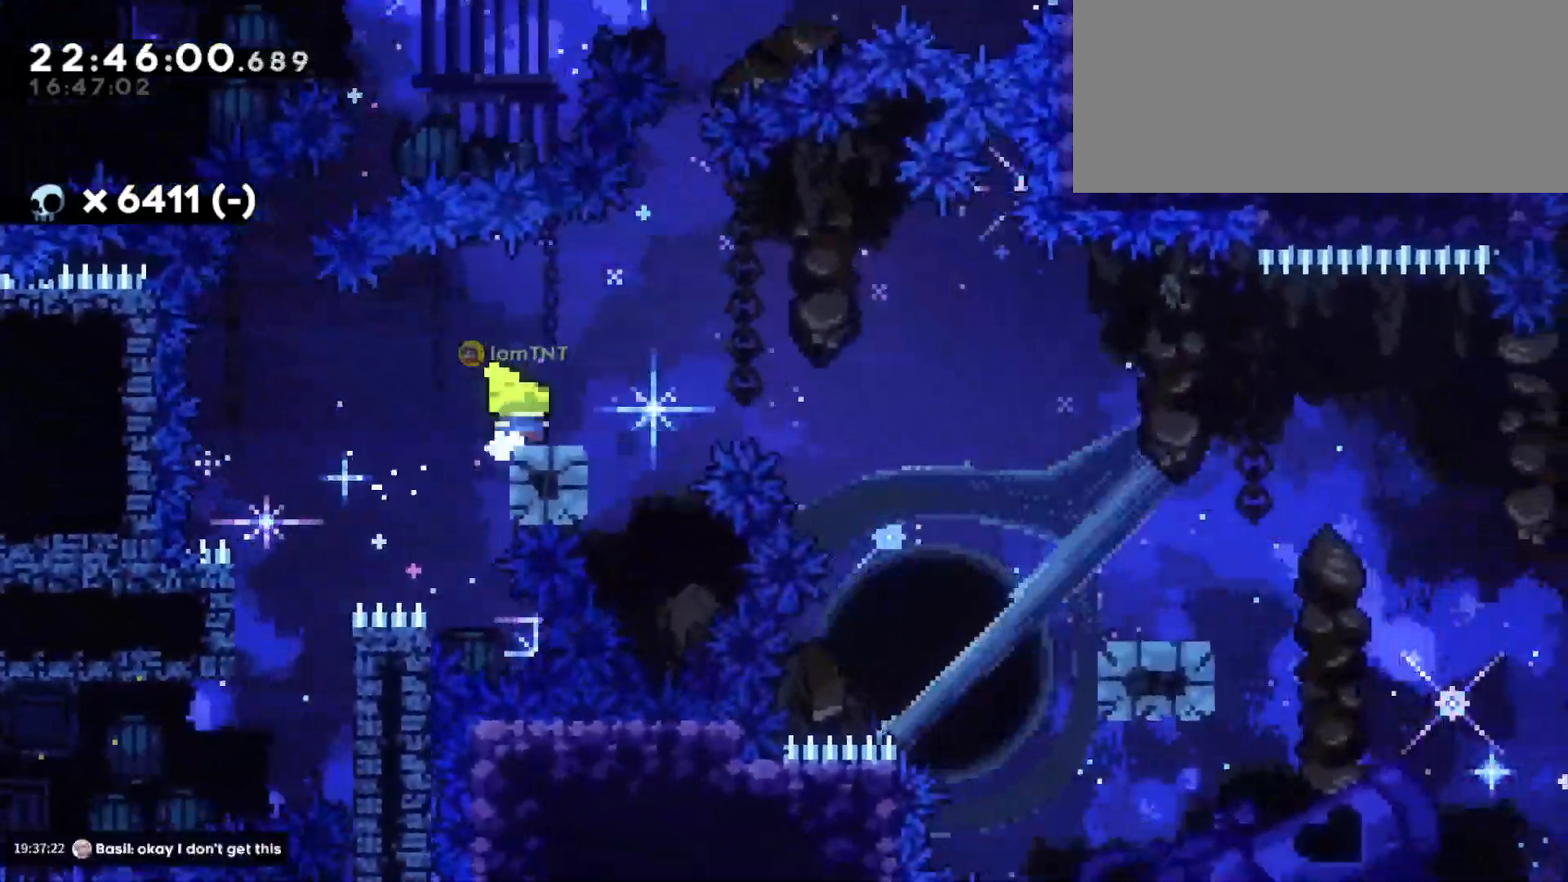
{"keys": ["d", "s"], "events": [[167, "dash", "up"], [183, "jump", "down"], [217, "dash", "down"], [267, "jump", "up"], [333, "dash", "up"]]}
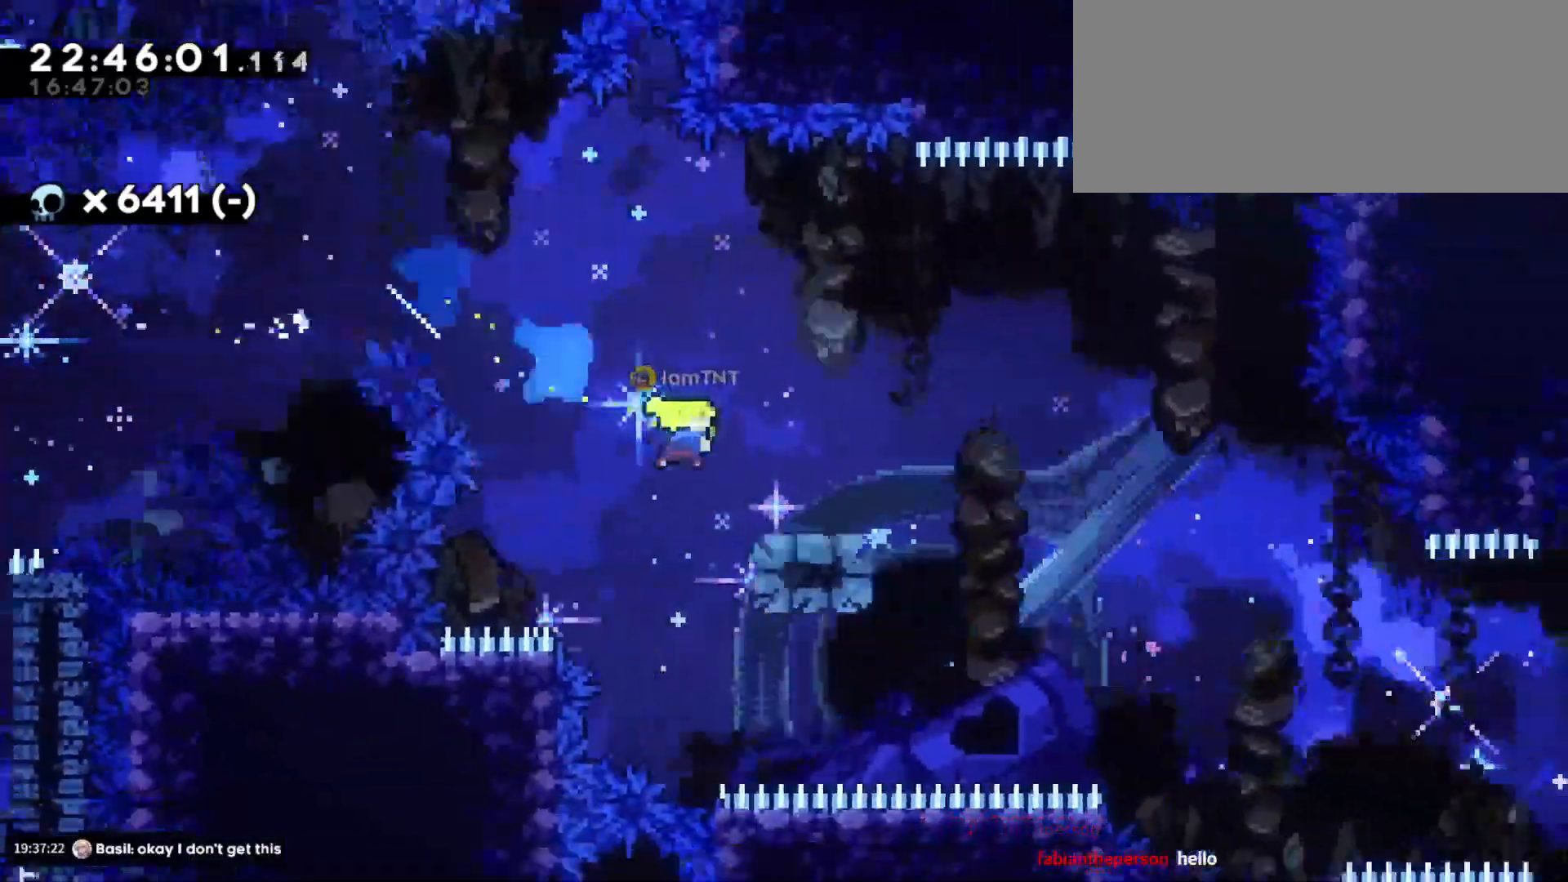
{"keys": ["d", "dash", "s"], "events": [[83, "jump", "down"], [183, "dash", "down"], [233, "jump", "up"], [300, "dash", "up"], [383, "dash", "down"]]}
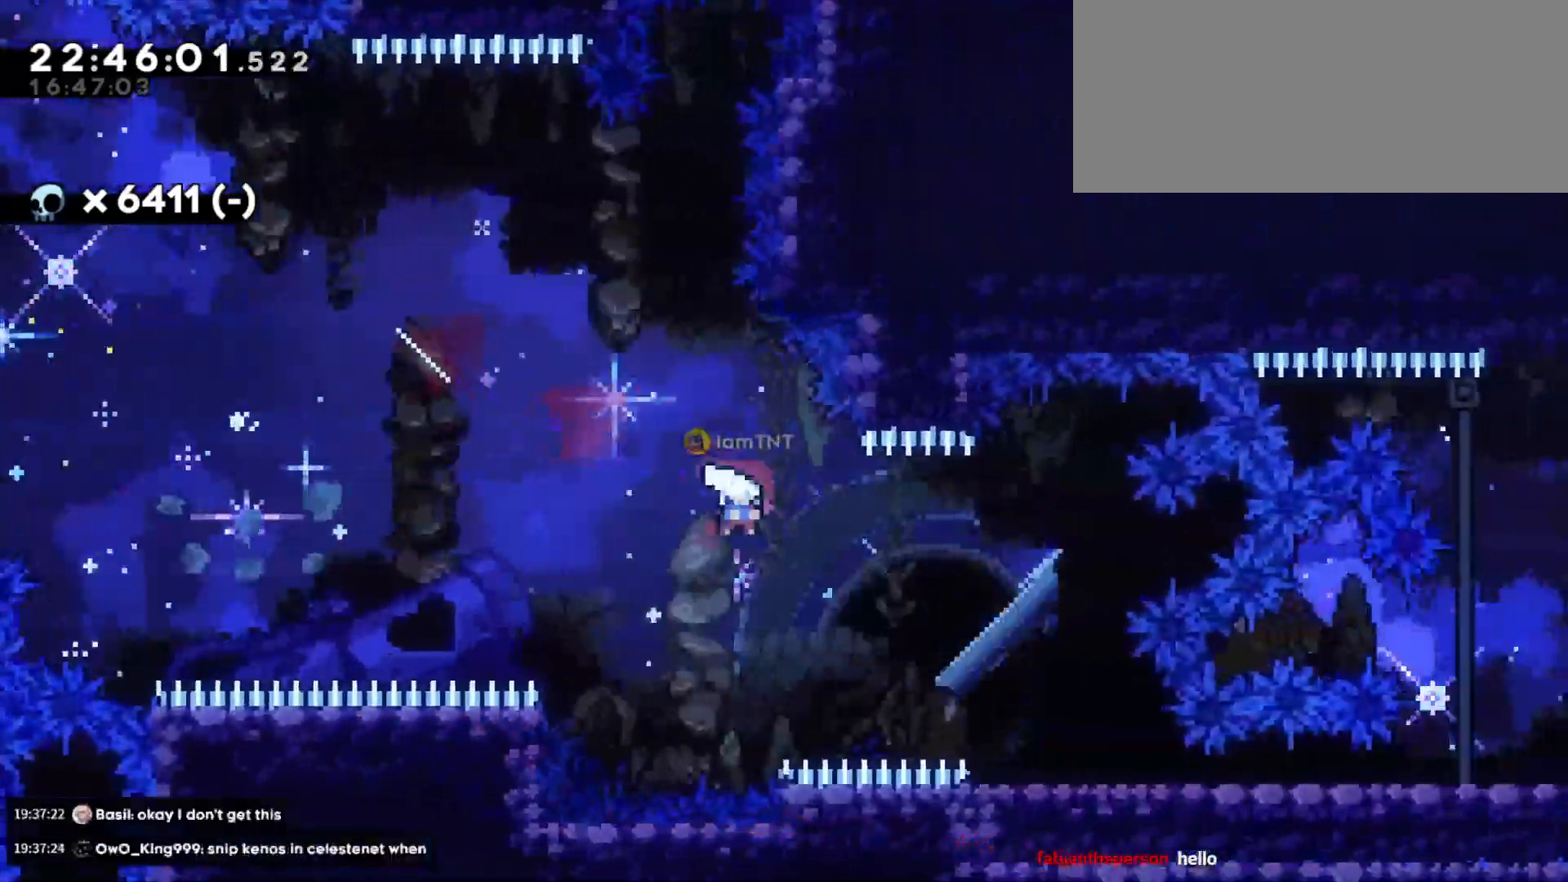
{"keys": ["d", "s"], "events": [[67, "dash", "up"], [317, "dash", "down"], [500, "dash", "up"]]}
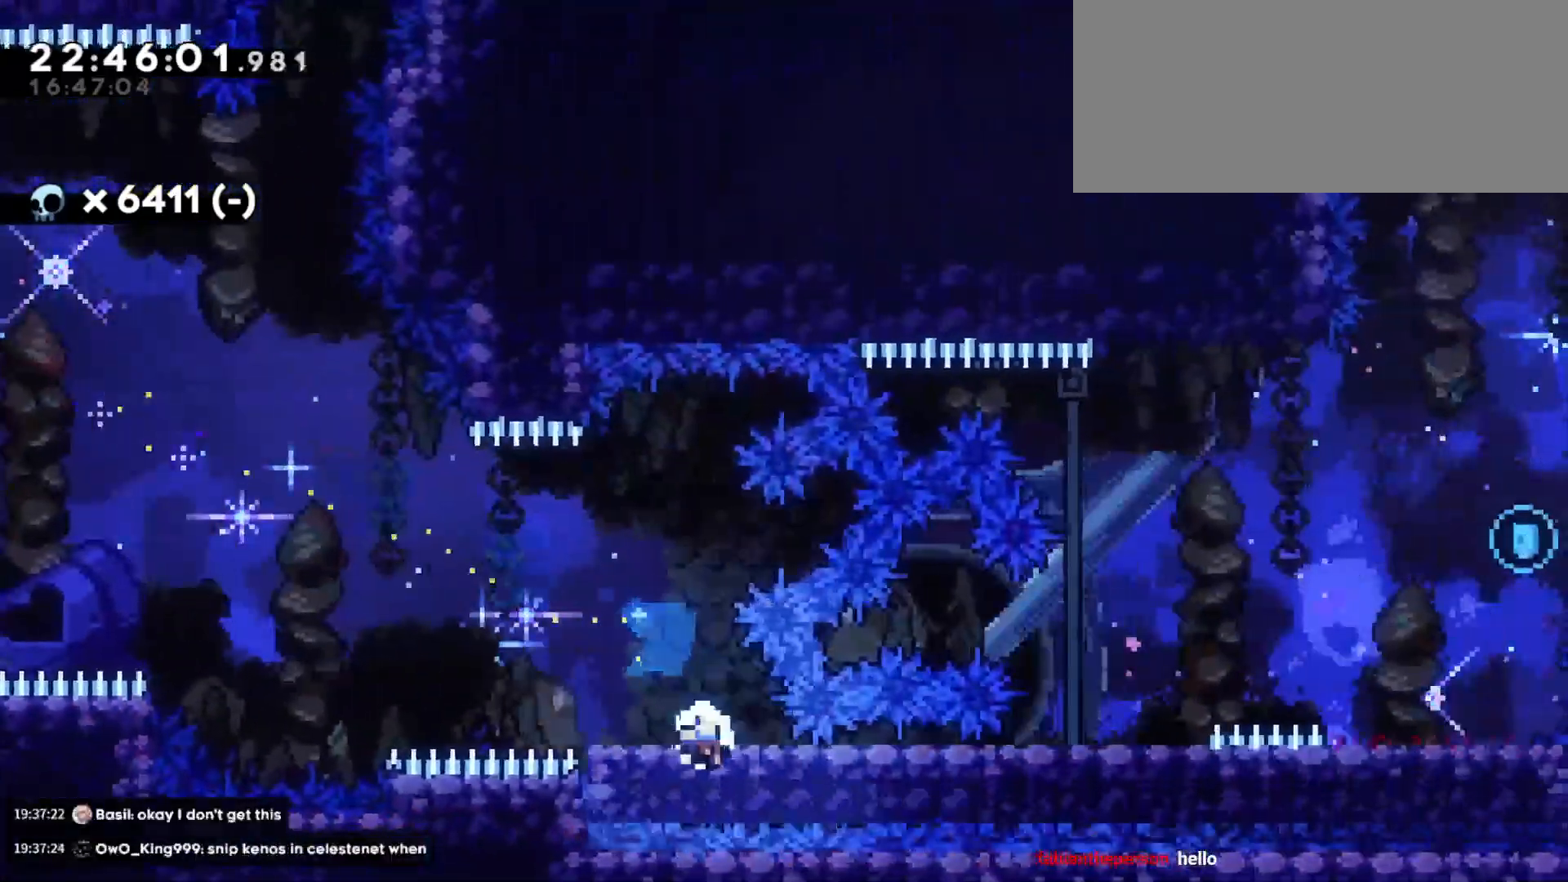
{"keys": [], "events": [[50, "s", "up"], [67, "d", "up"]]}
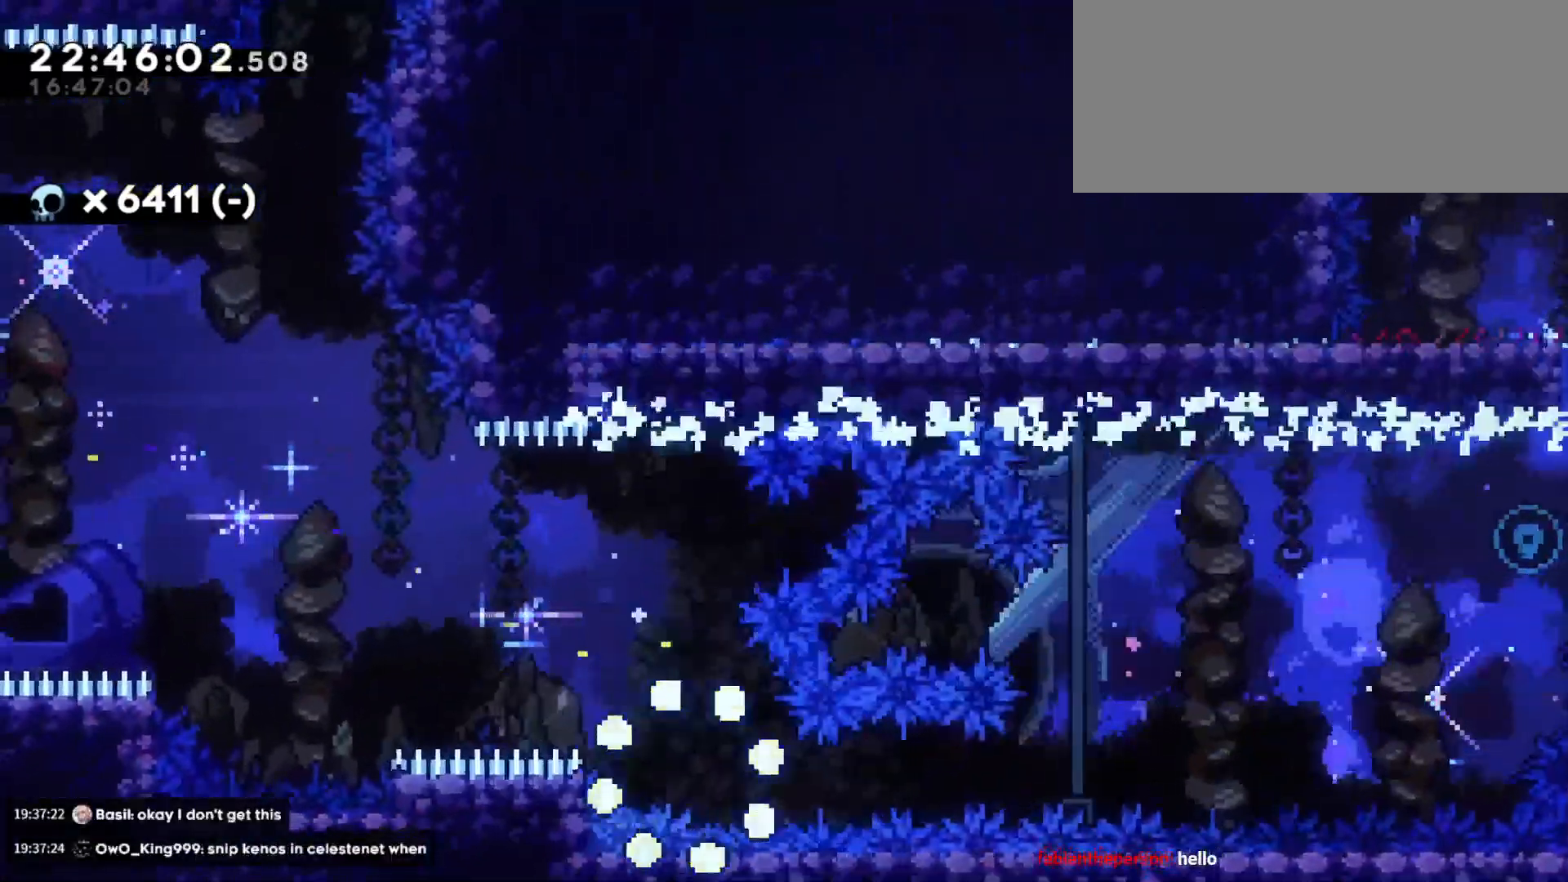
{"keys": [], "events": []}
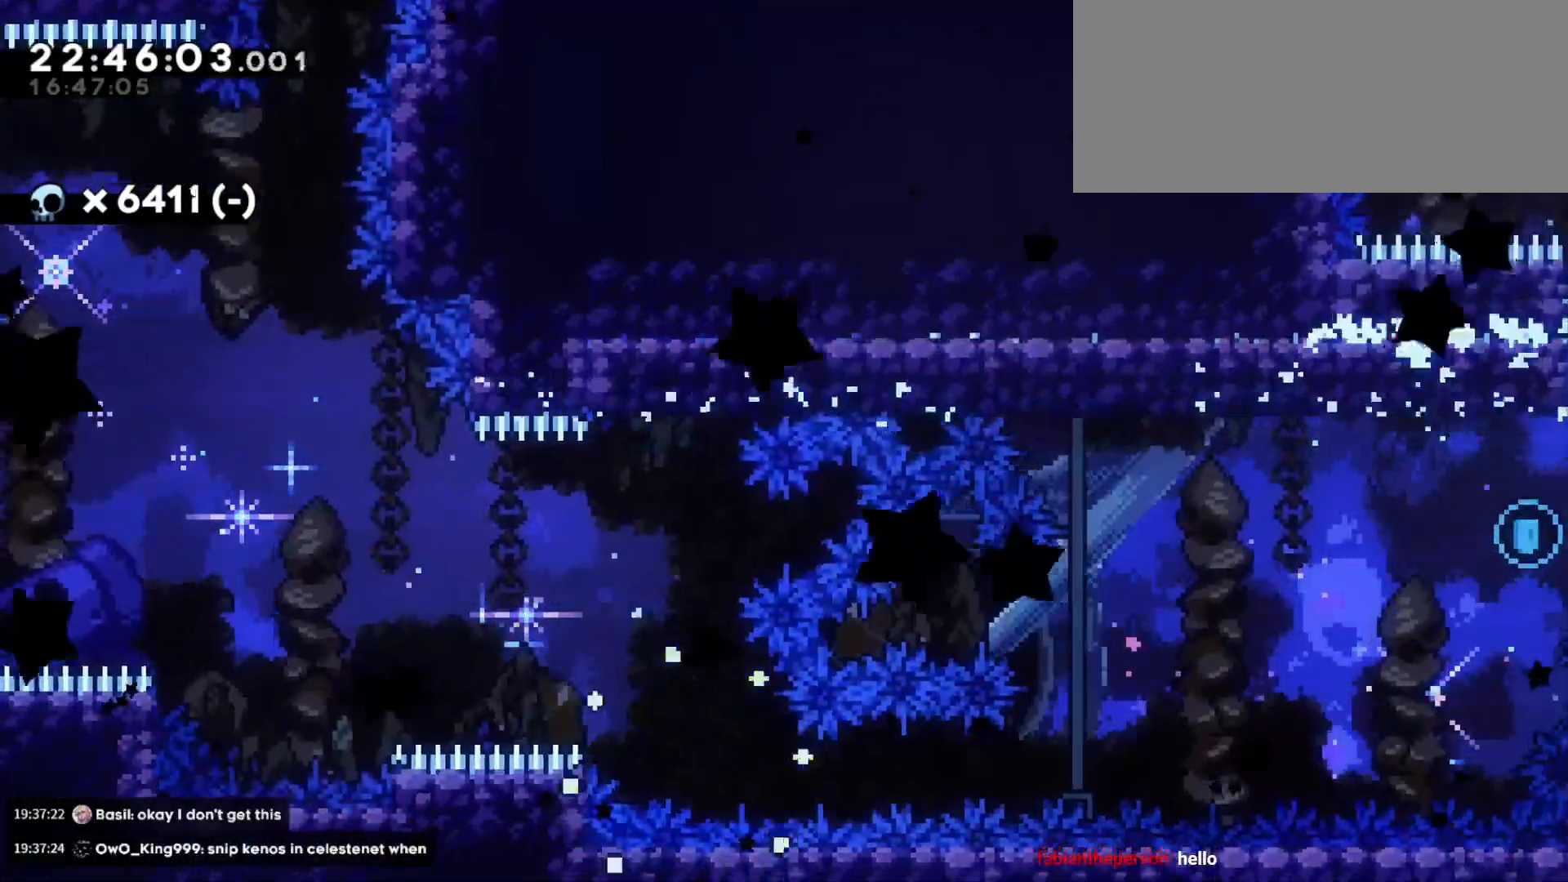
{"keys": [], "events": []}
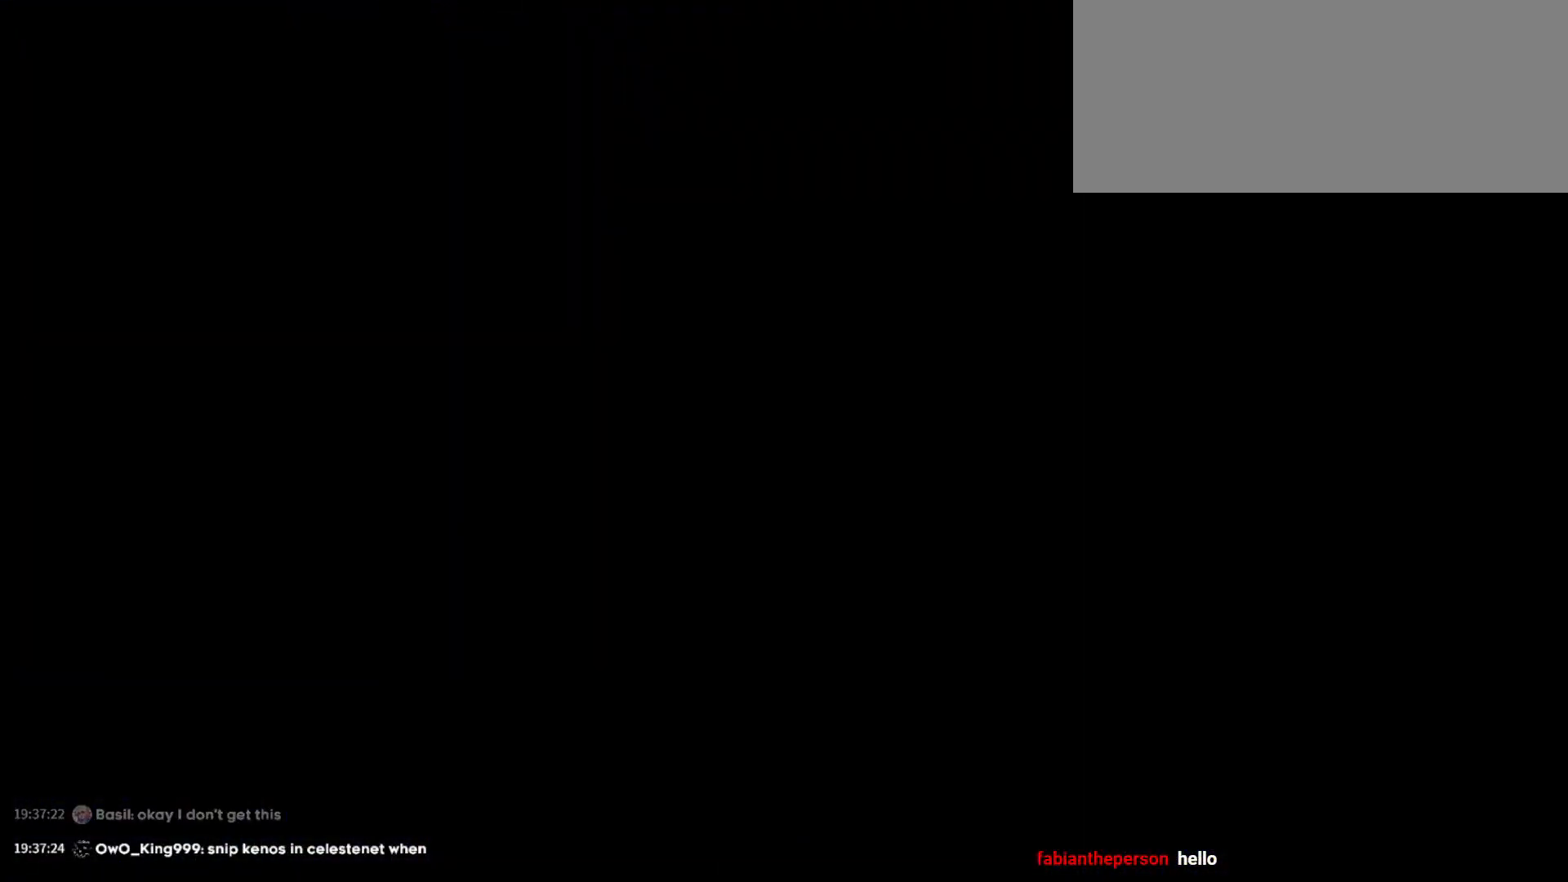
{"keys": [], "events": []}
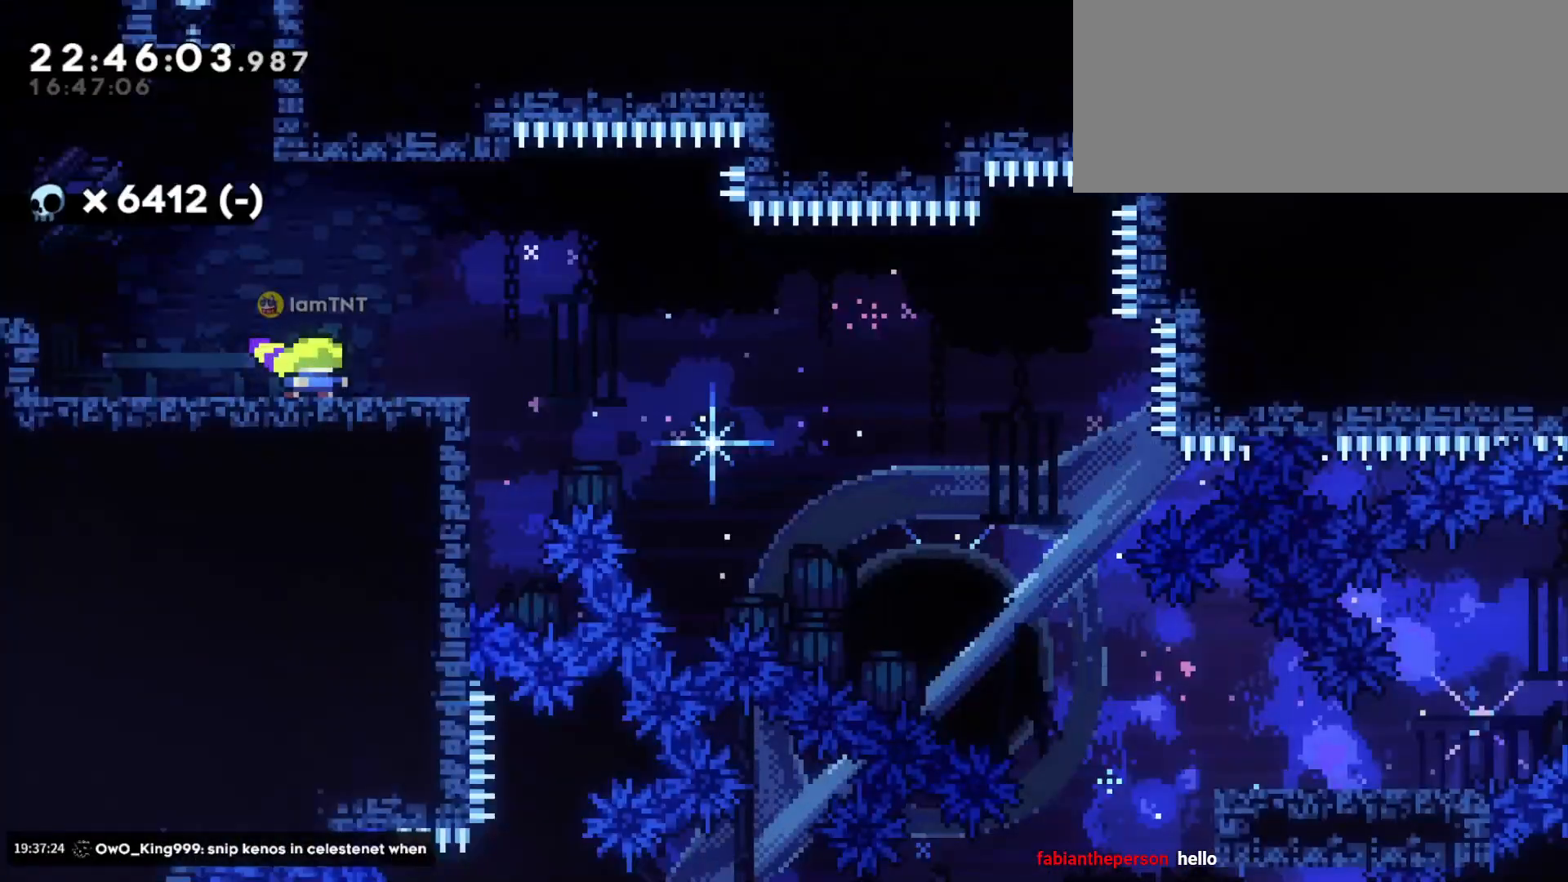
{"keys": [], "events": []}
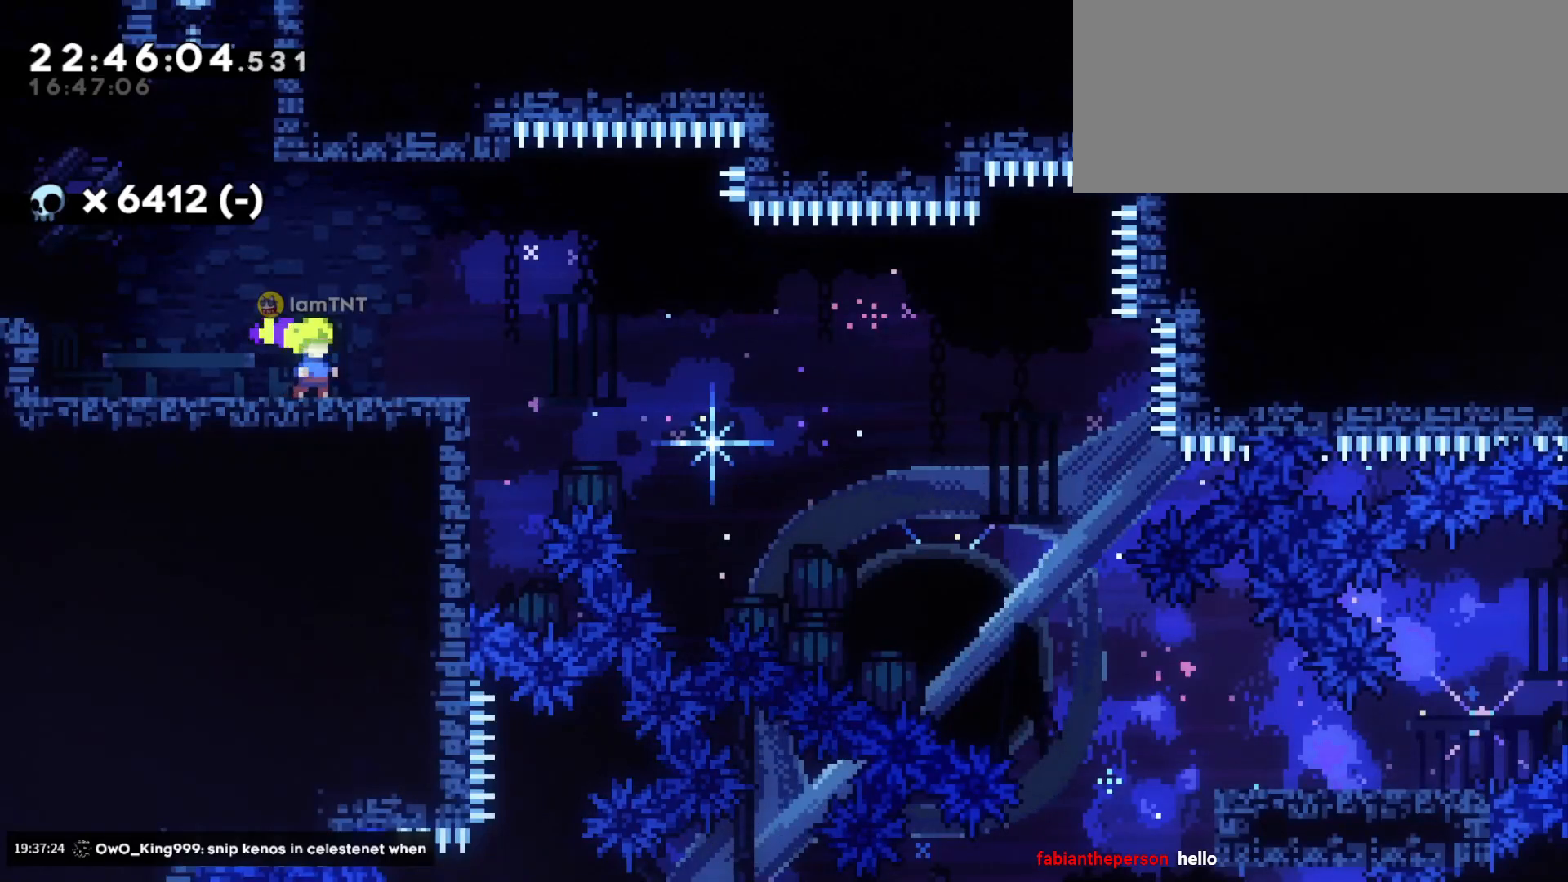
{"keys": [], "events": []}
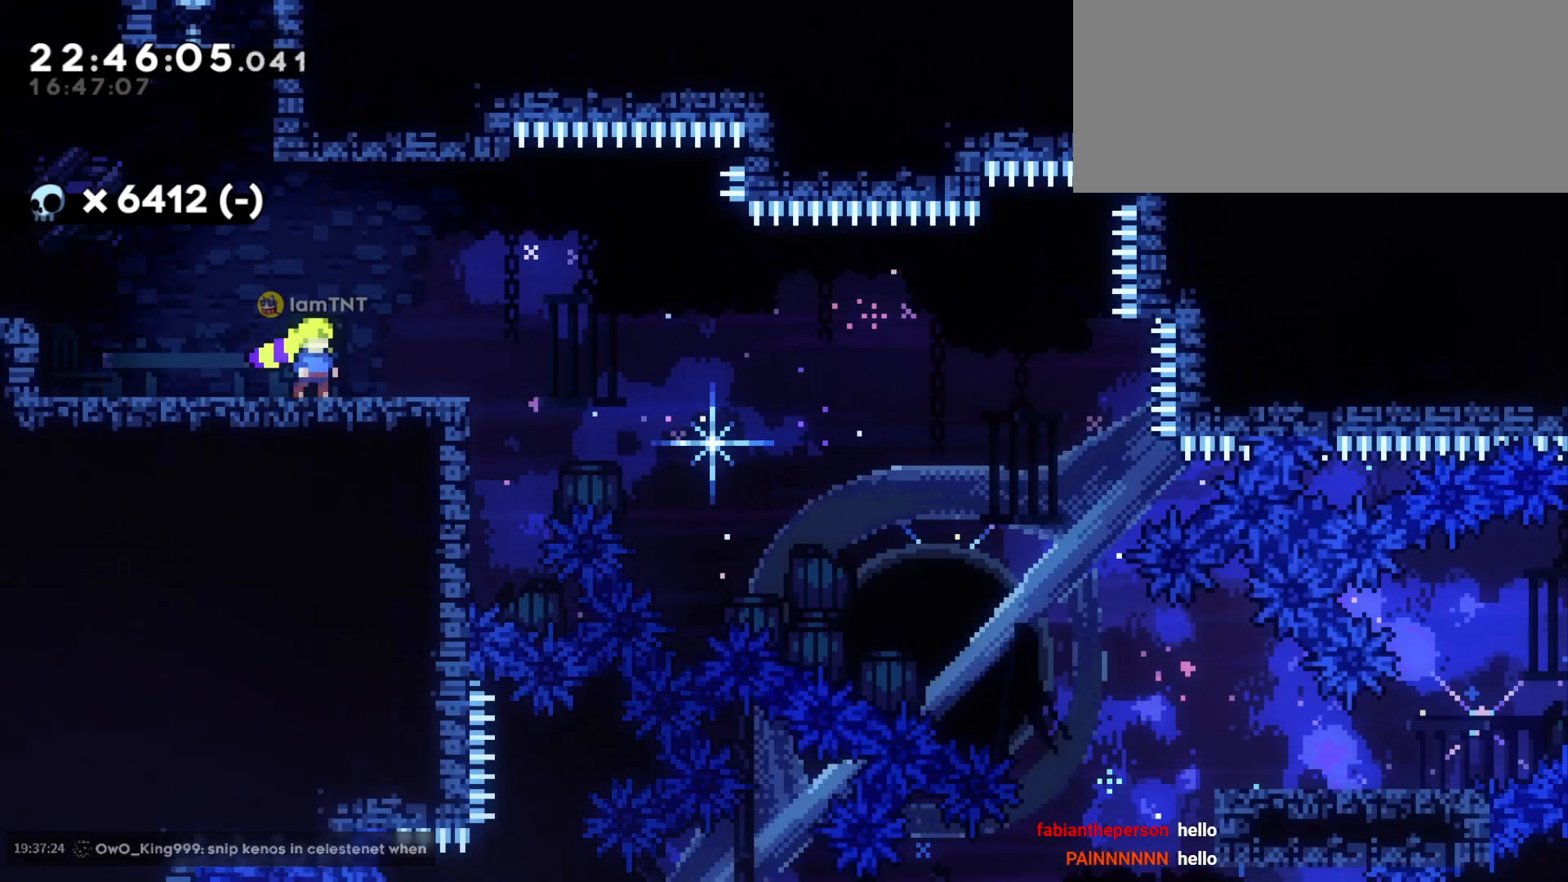
{"keys": ["d", "s"], "events": [[183, "s", "down"], [200, "d", "down"]]}
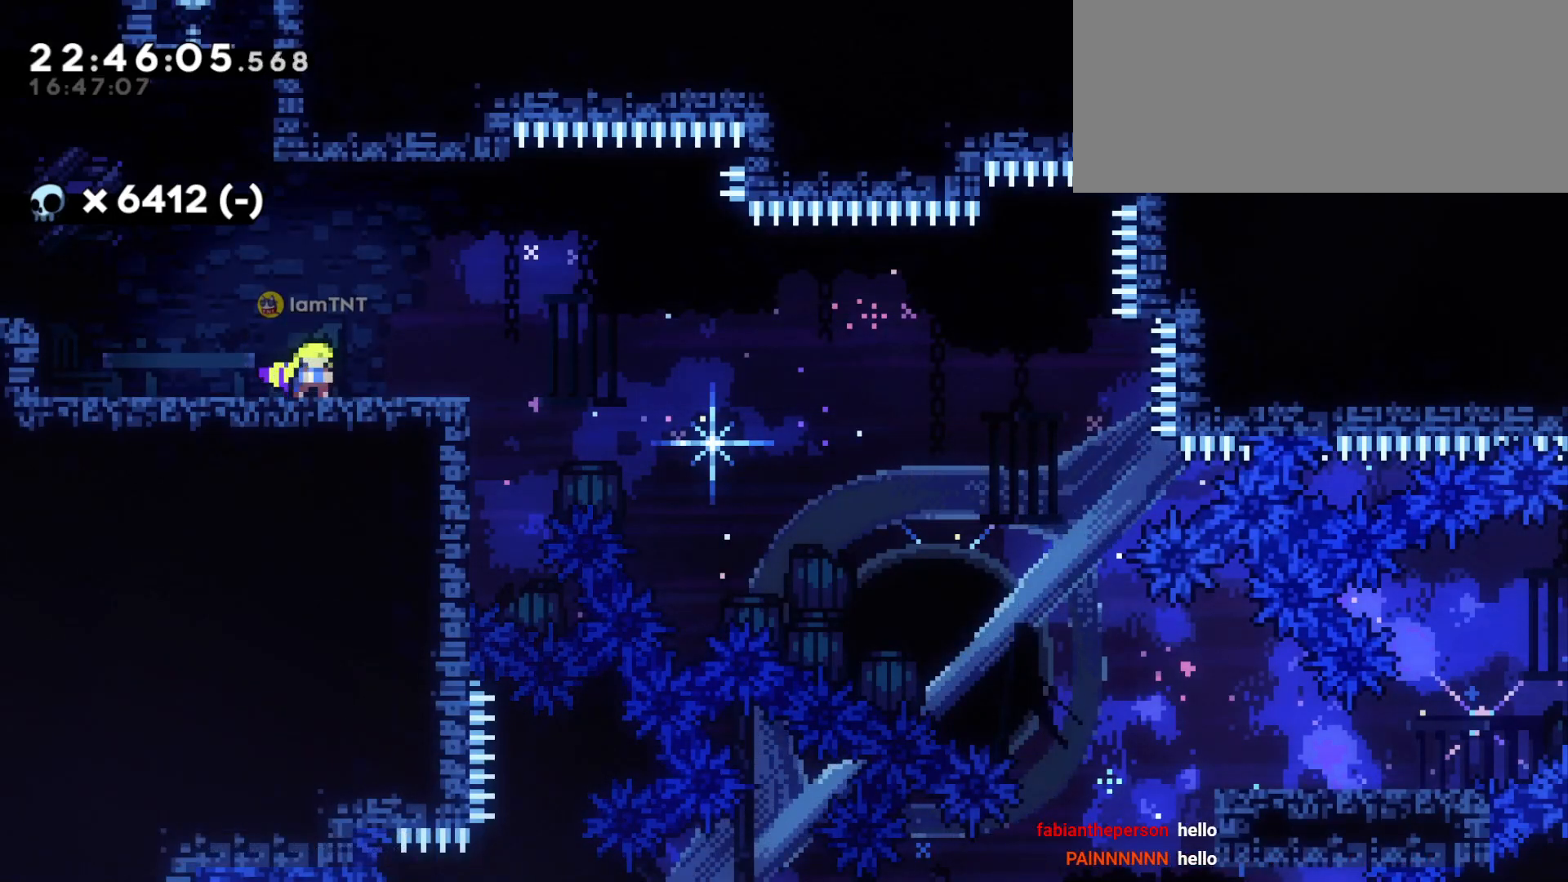
{"keys": ["d", "s"], "events": []}
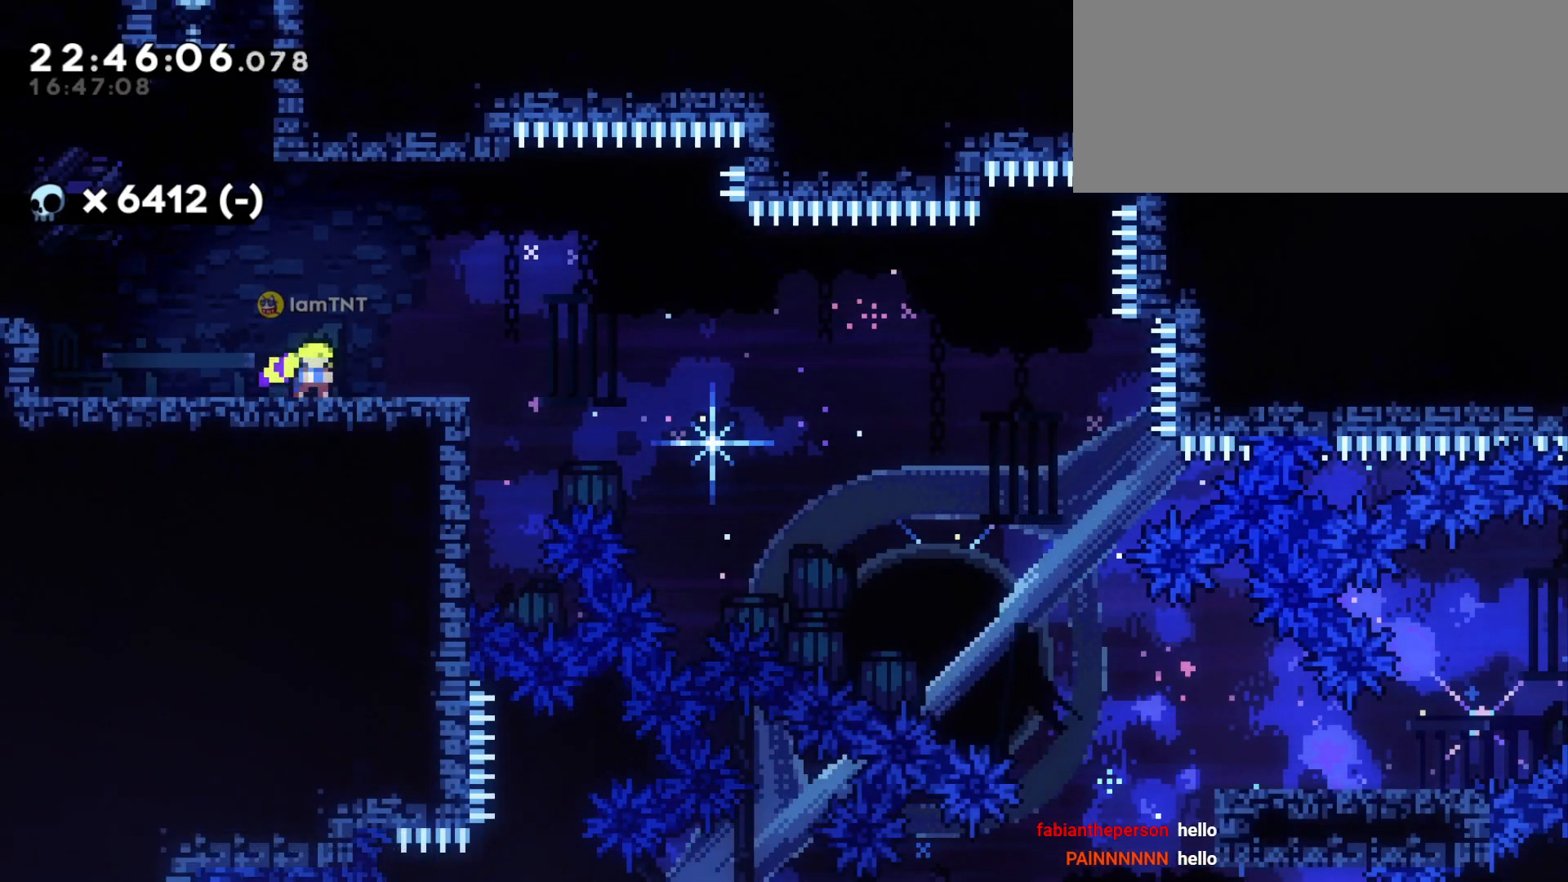
{"keys": ["d", "s"], "events": []}
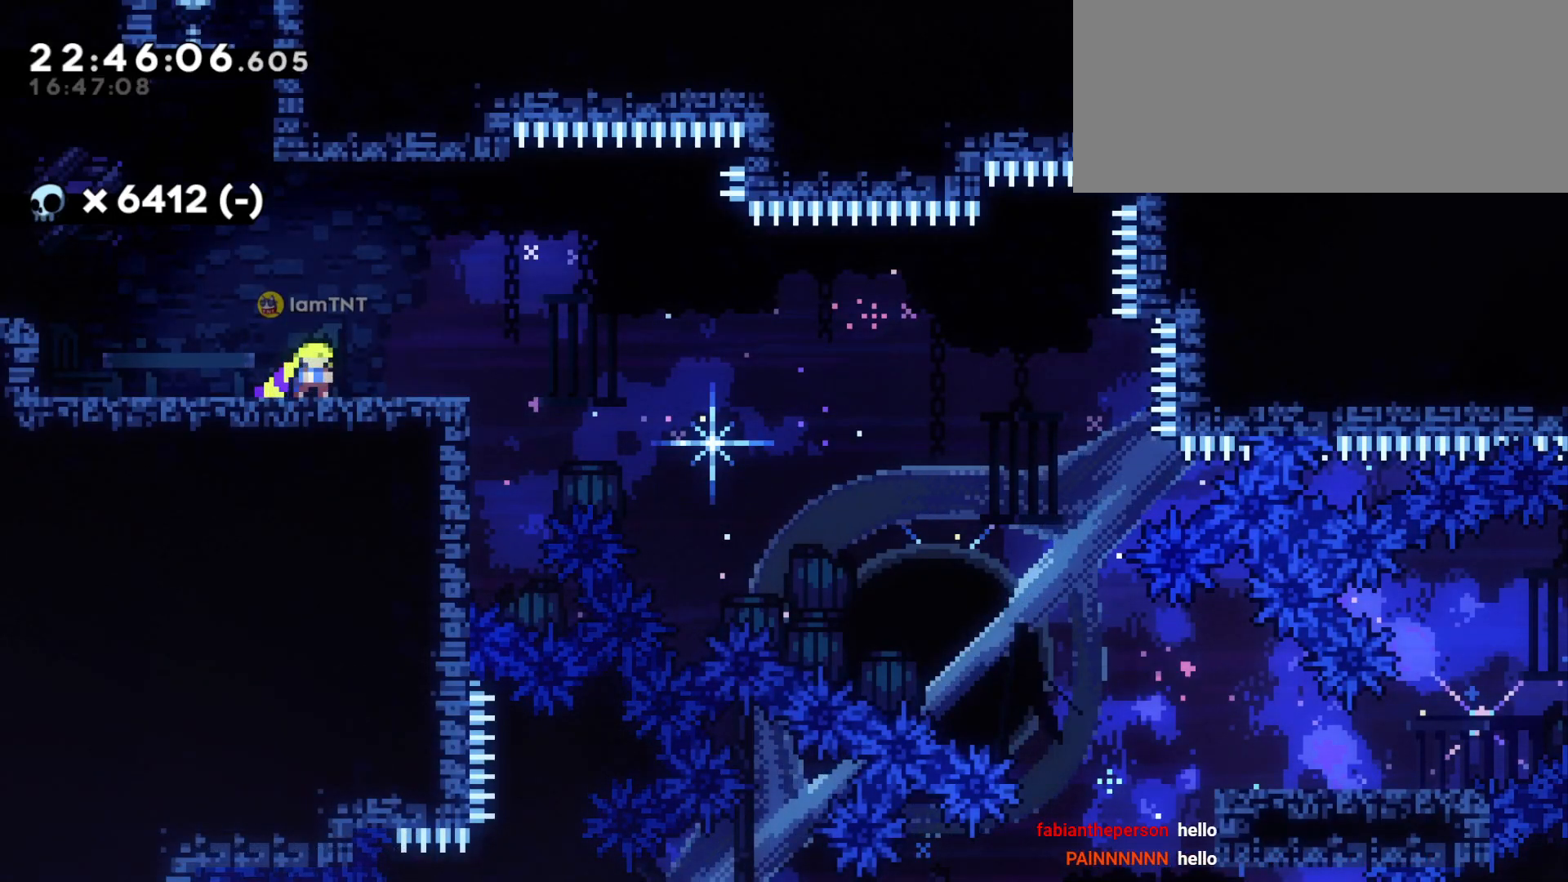
{"keys": [], "events": [[133, "d", "up"], [167, "s", "up"]]}
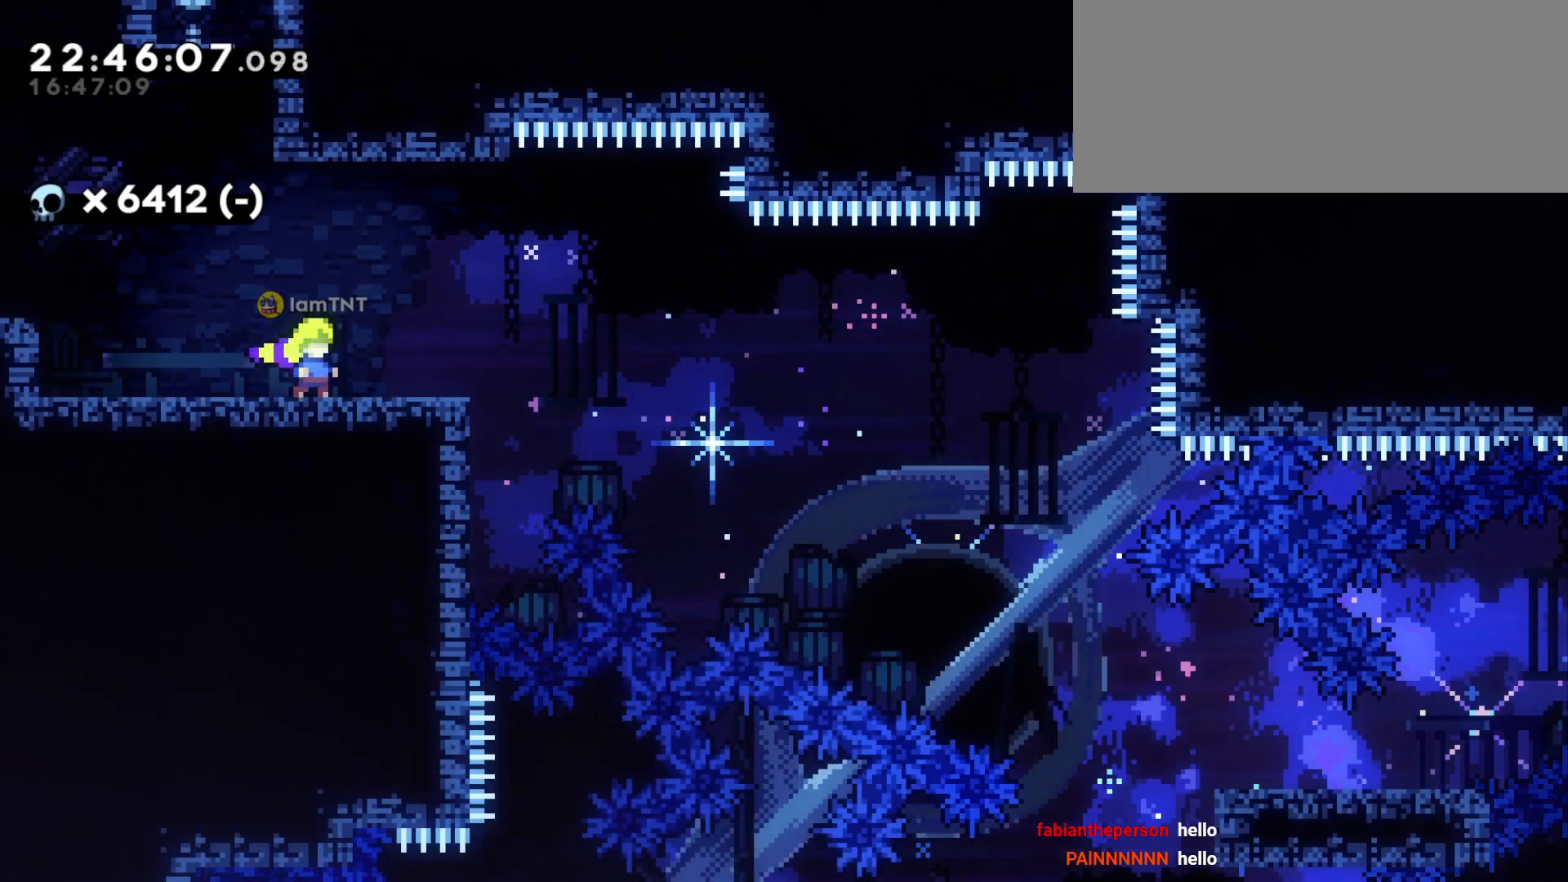
{"keys": [], "events": []}
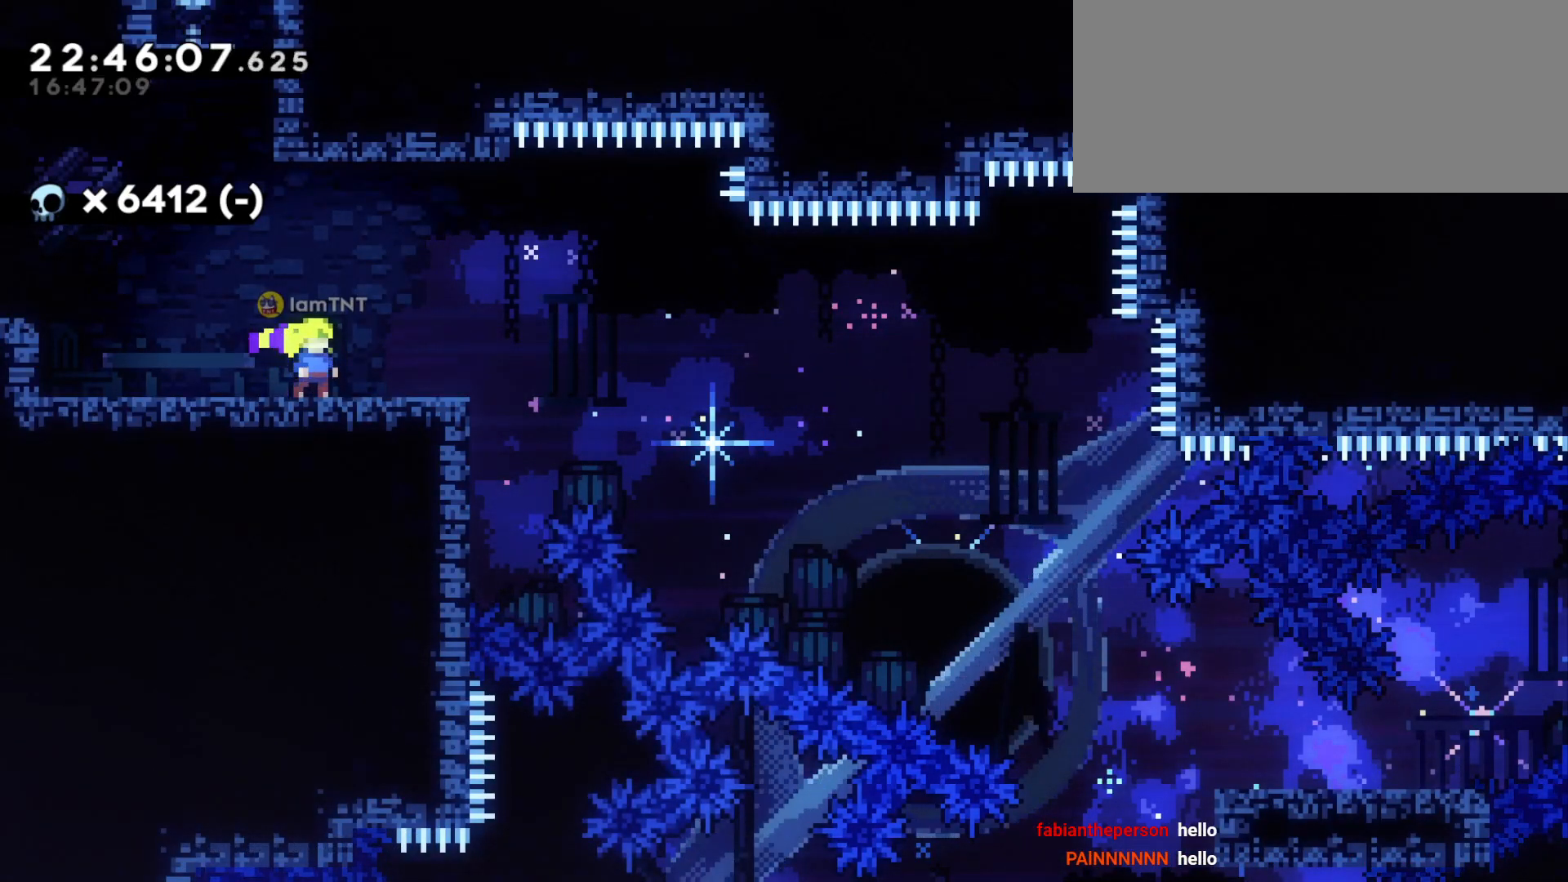
{"keys": [], "events": []}
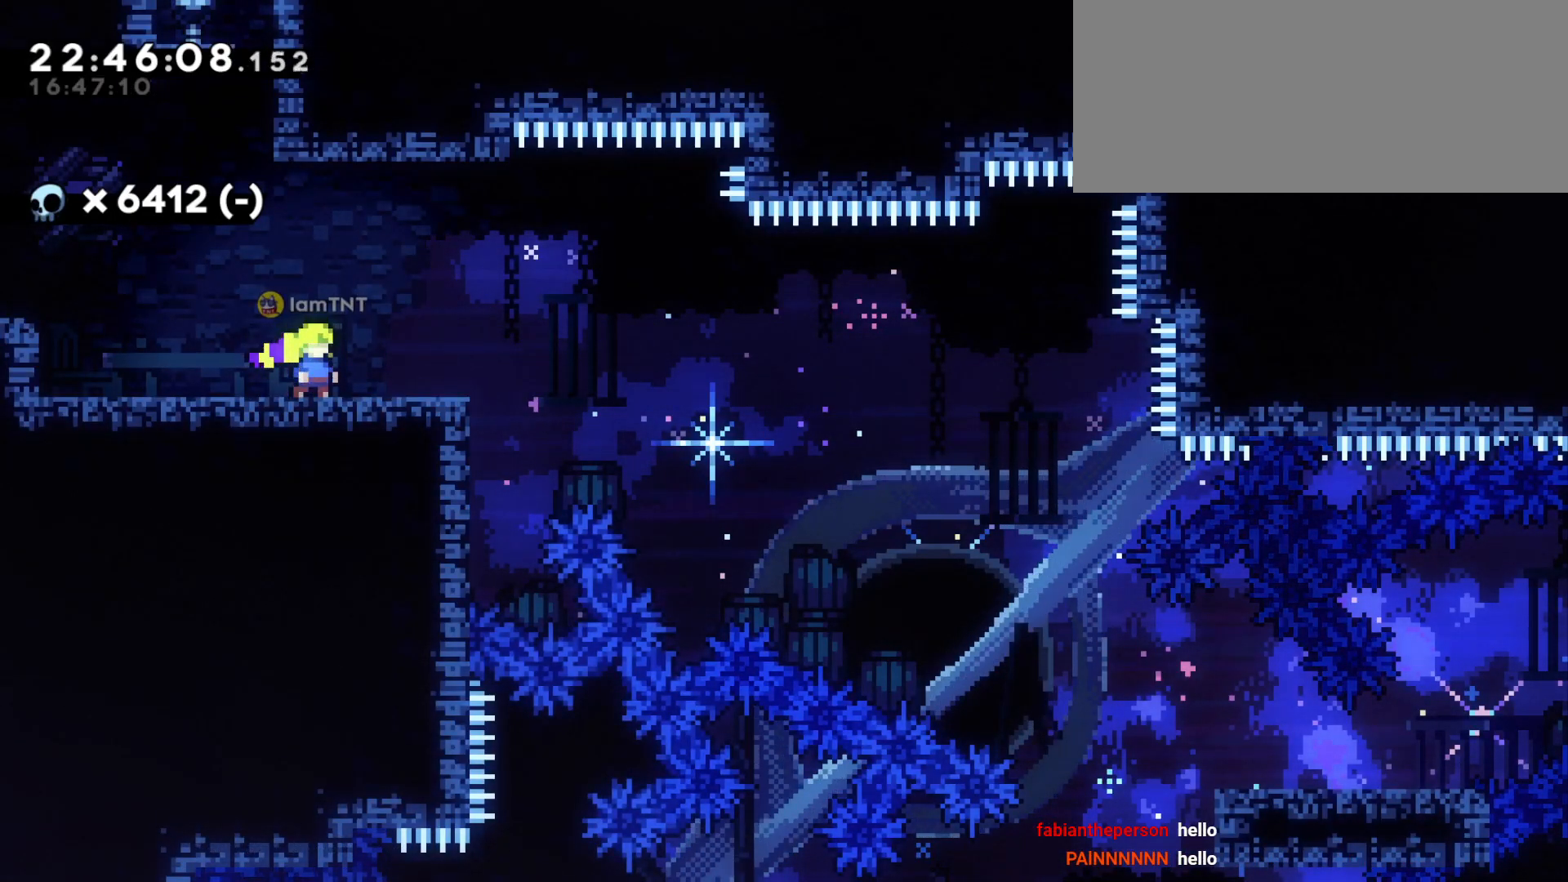
{"keys": ["d", "s"], "events": [[133, "d", "down"], [200, "s", "down"]]}
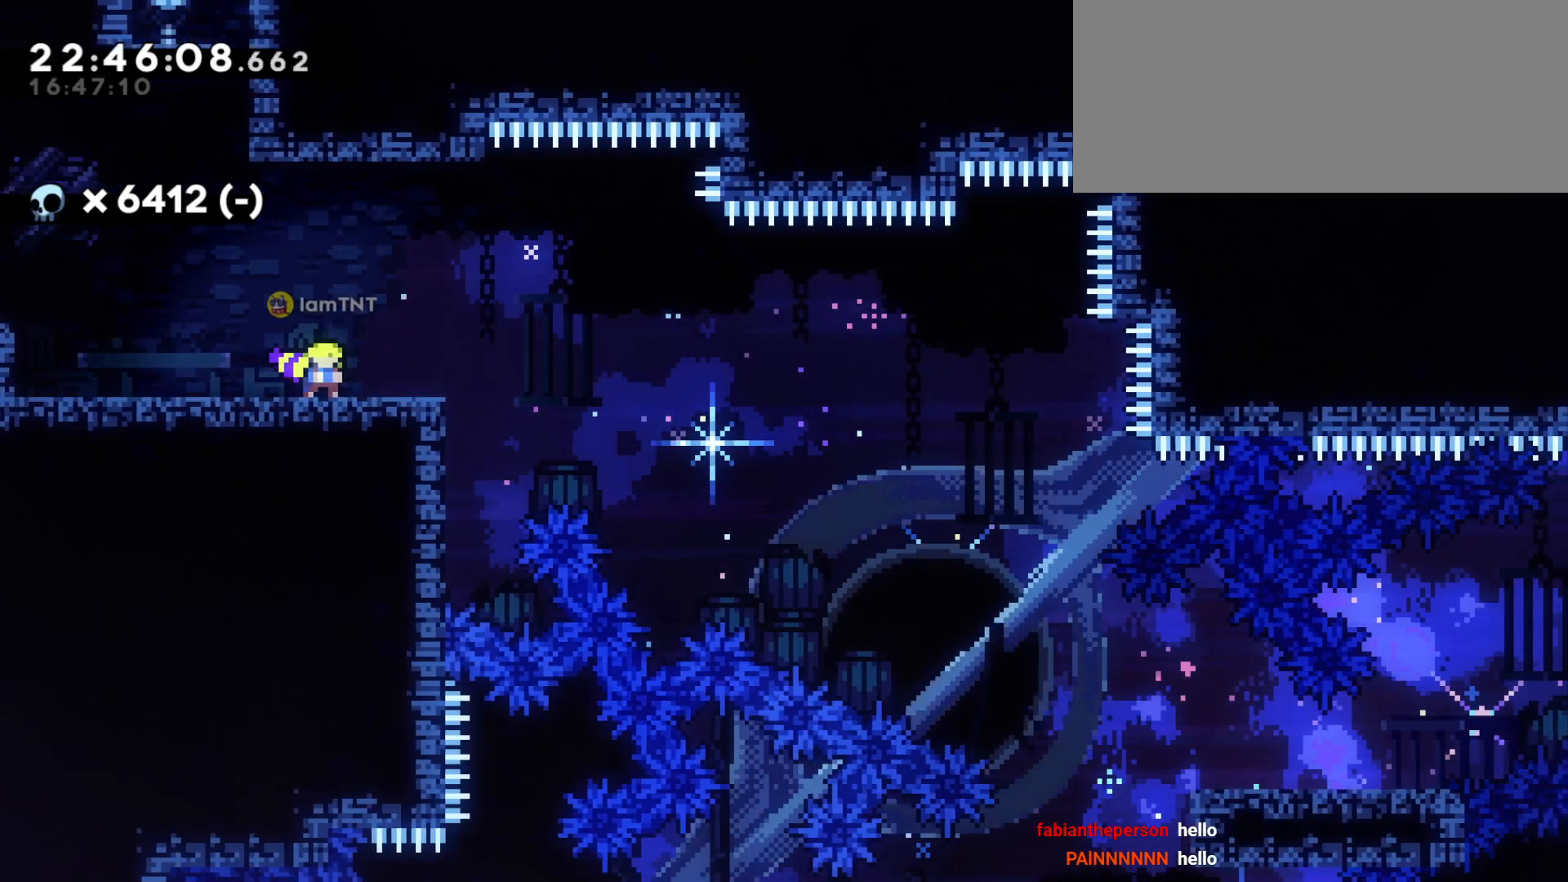
{"keys": ["d", "dash", "s"], "events": [[117, "dash", "down"], [283, "dash", "up"], [317, "jump", "down"], [350, "dash", "down"], [417, "jump", "up"], [450, "dash", "up"], [500, "dash", "down"]]}
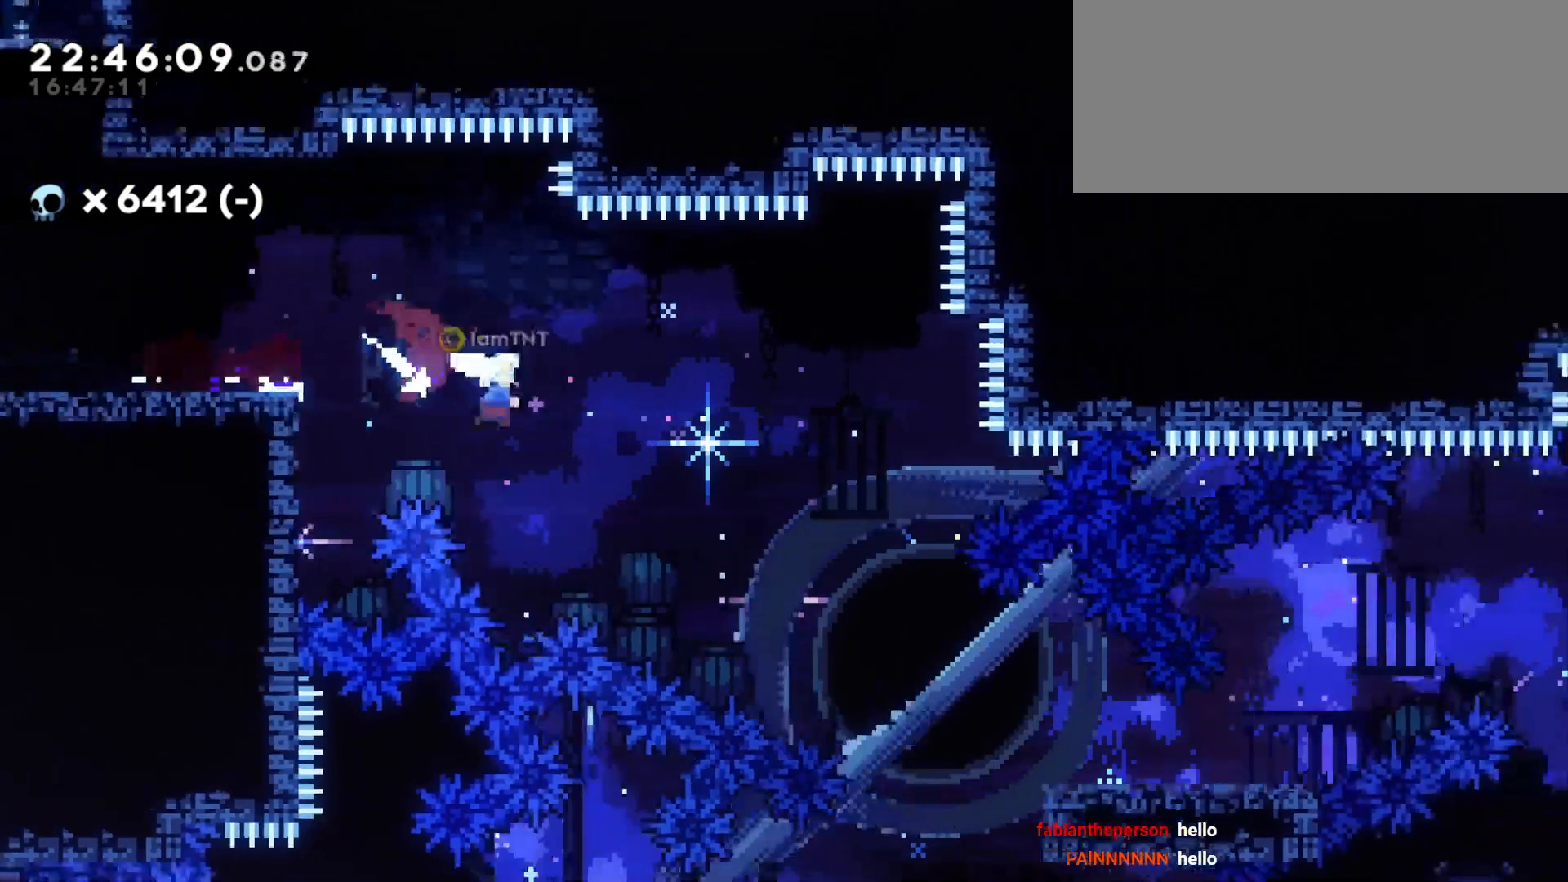
{"keys": ["d"], "events": [[50, "dash", "up"], [100, "dash", "down"], [183, "dash", "up"], [200, "dash", "down"], [300, "dash", "up"], [450, "s", "up"]]}
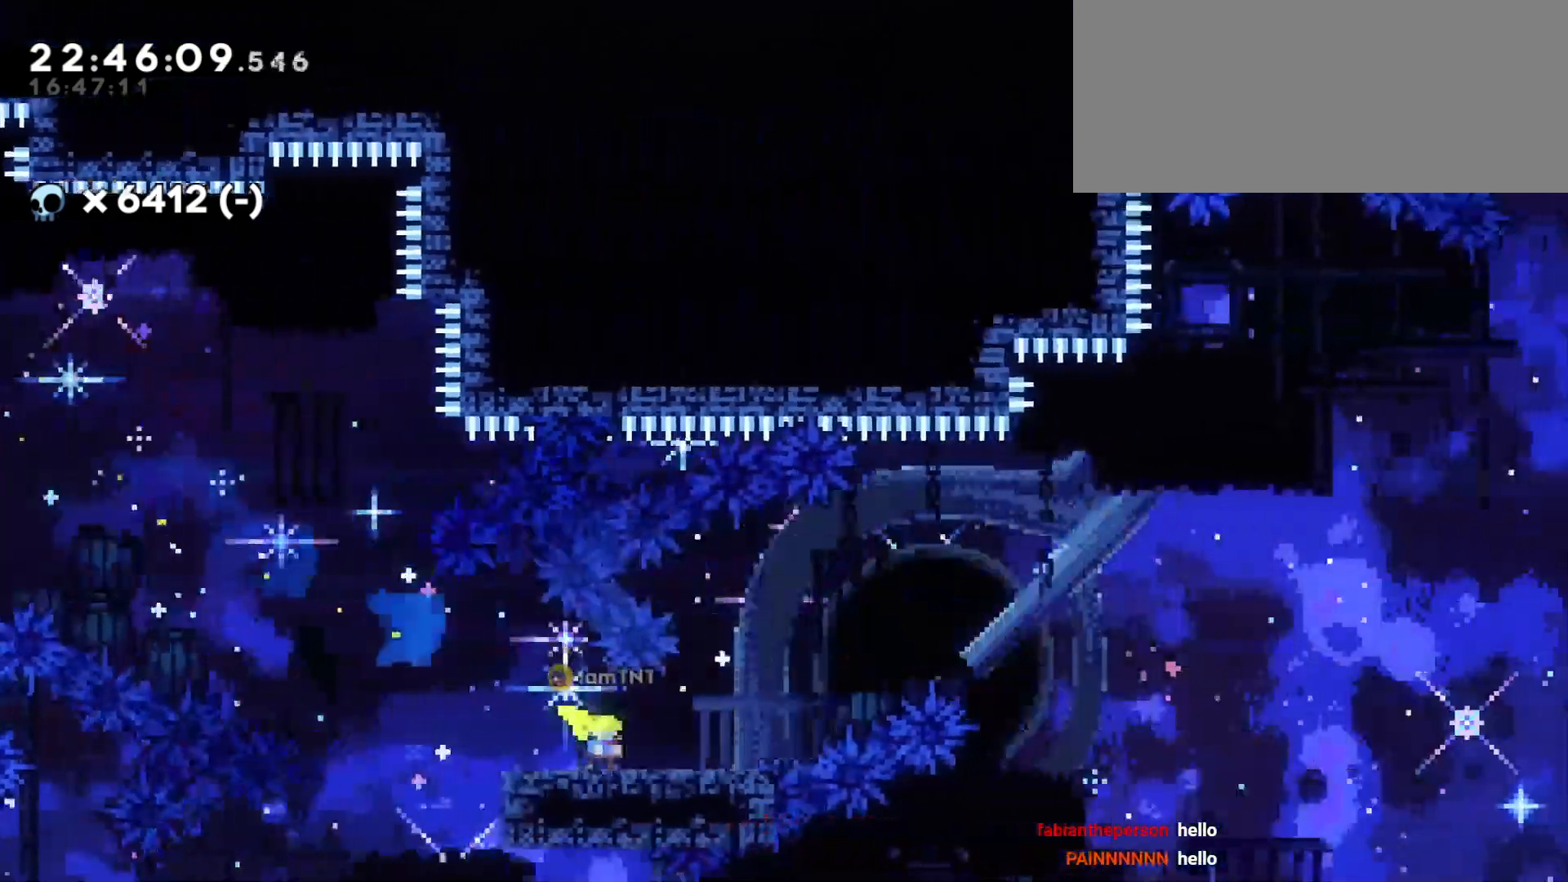
{"keys": ["d"], "events": [[50, "jump", "down"], [500, "jump", "up"]]}
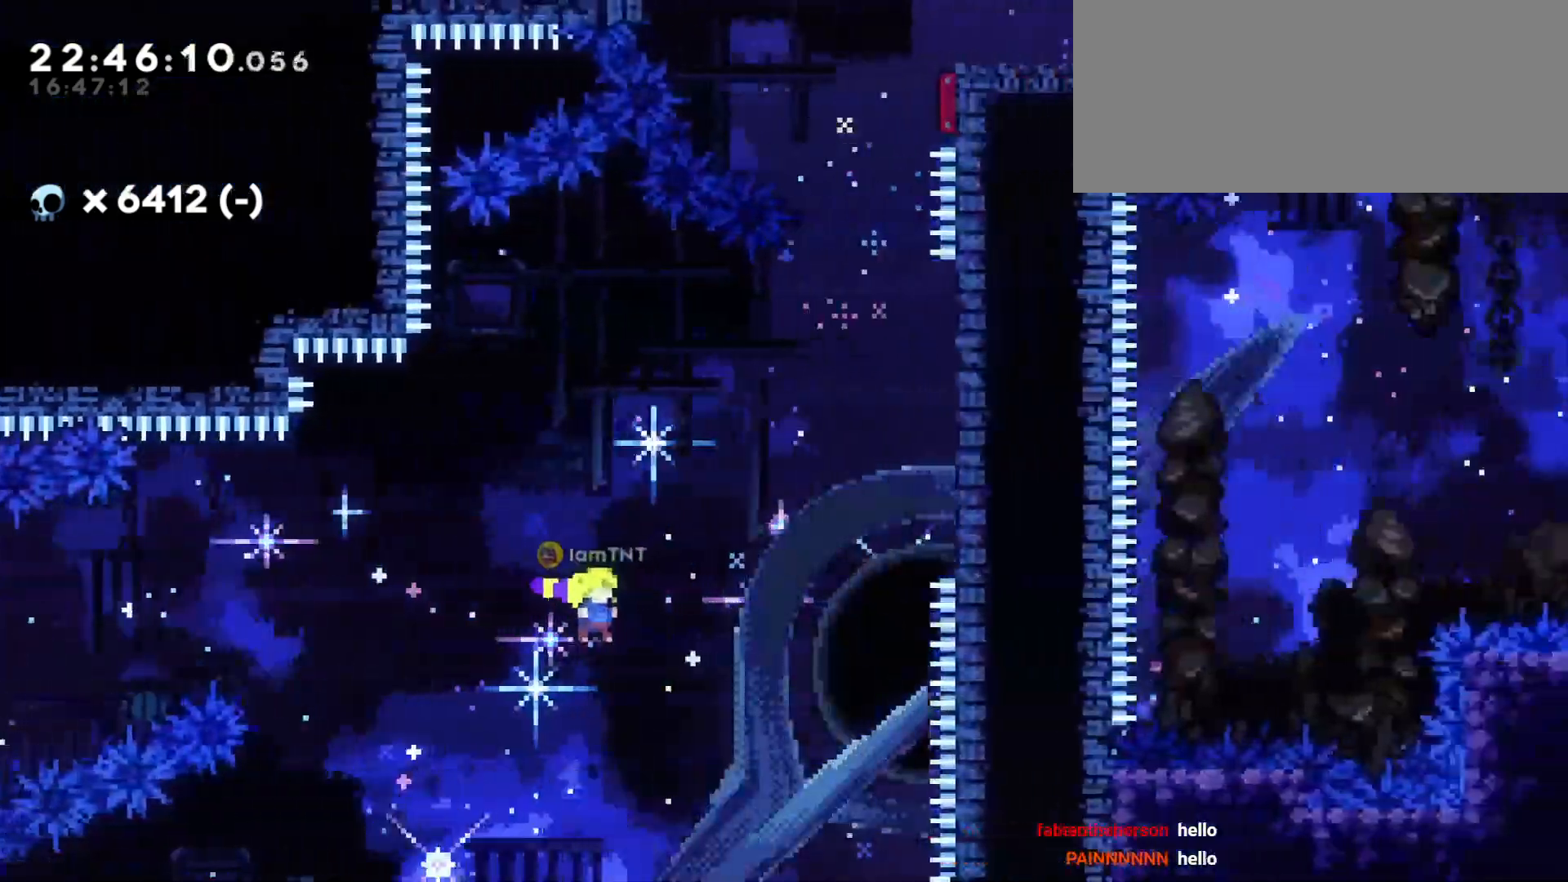
{"keys": ["d", "dash", "w"], "events": [[17, "w", "down"], [83, "dash", "down"], [233, "dash", "up"], [500, "dash", "down"]]}
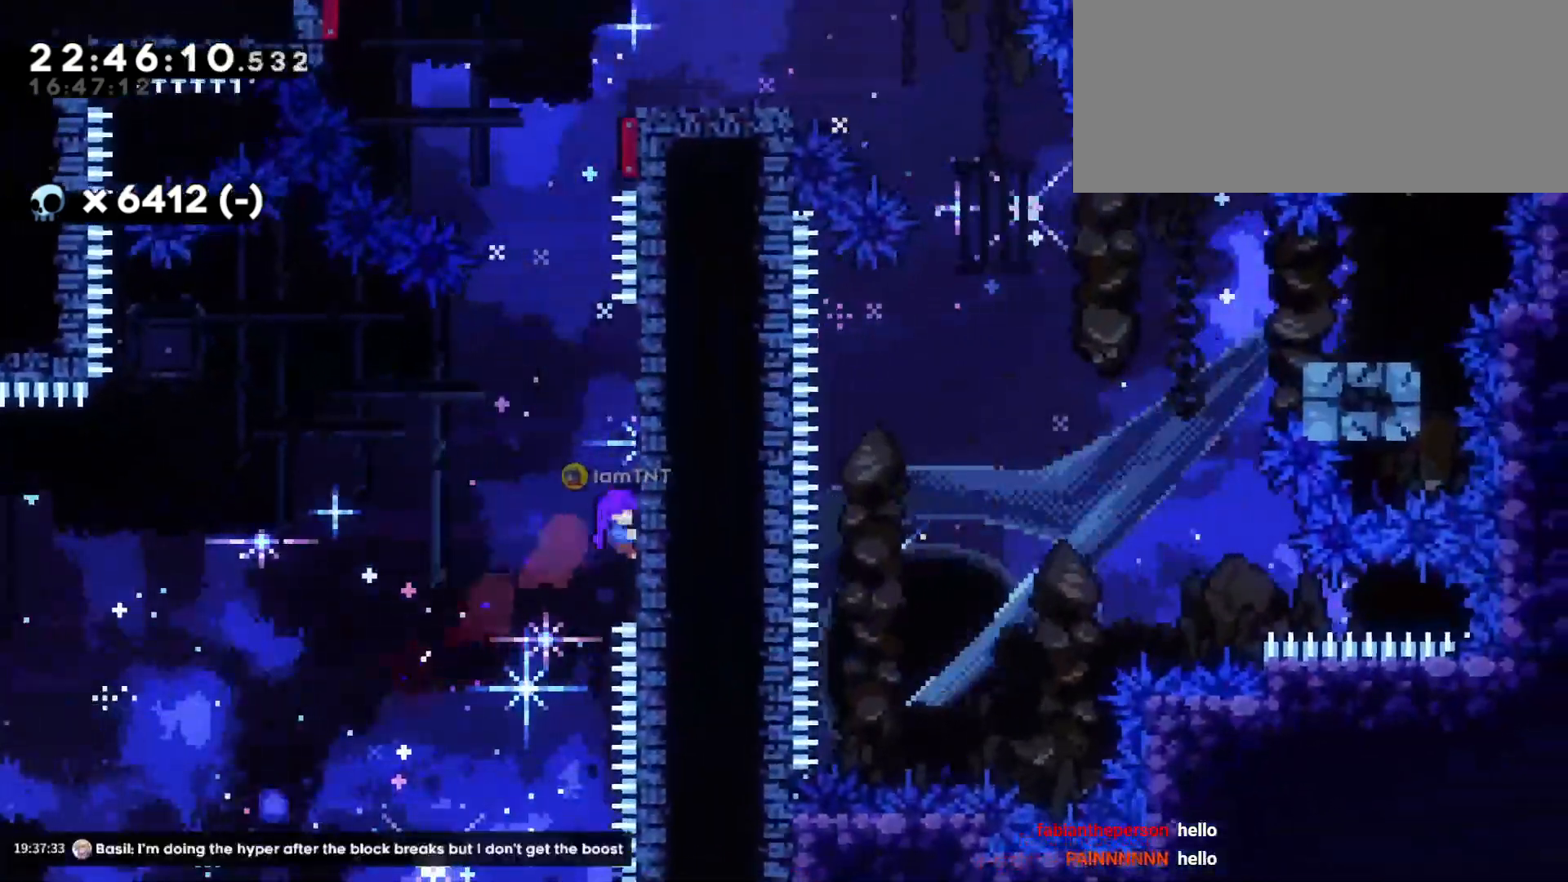
{"keys": ["d", "jump"], "events": [[17, "d", "up"], [183, "dash", "up"], [200, "jump", "down"], [217, "d", "down"], [233, "w", "up"]]}
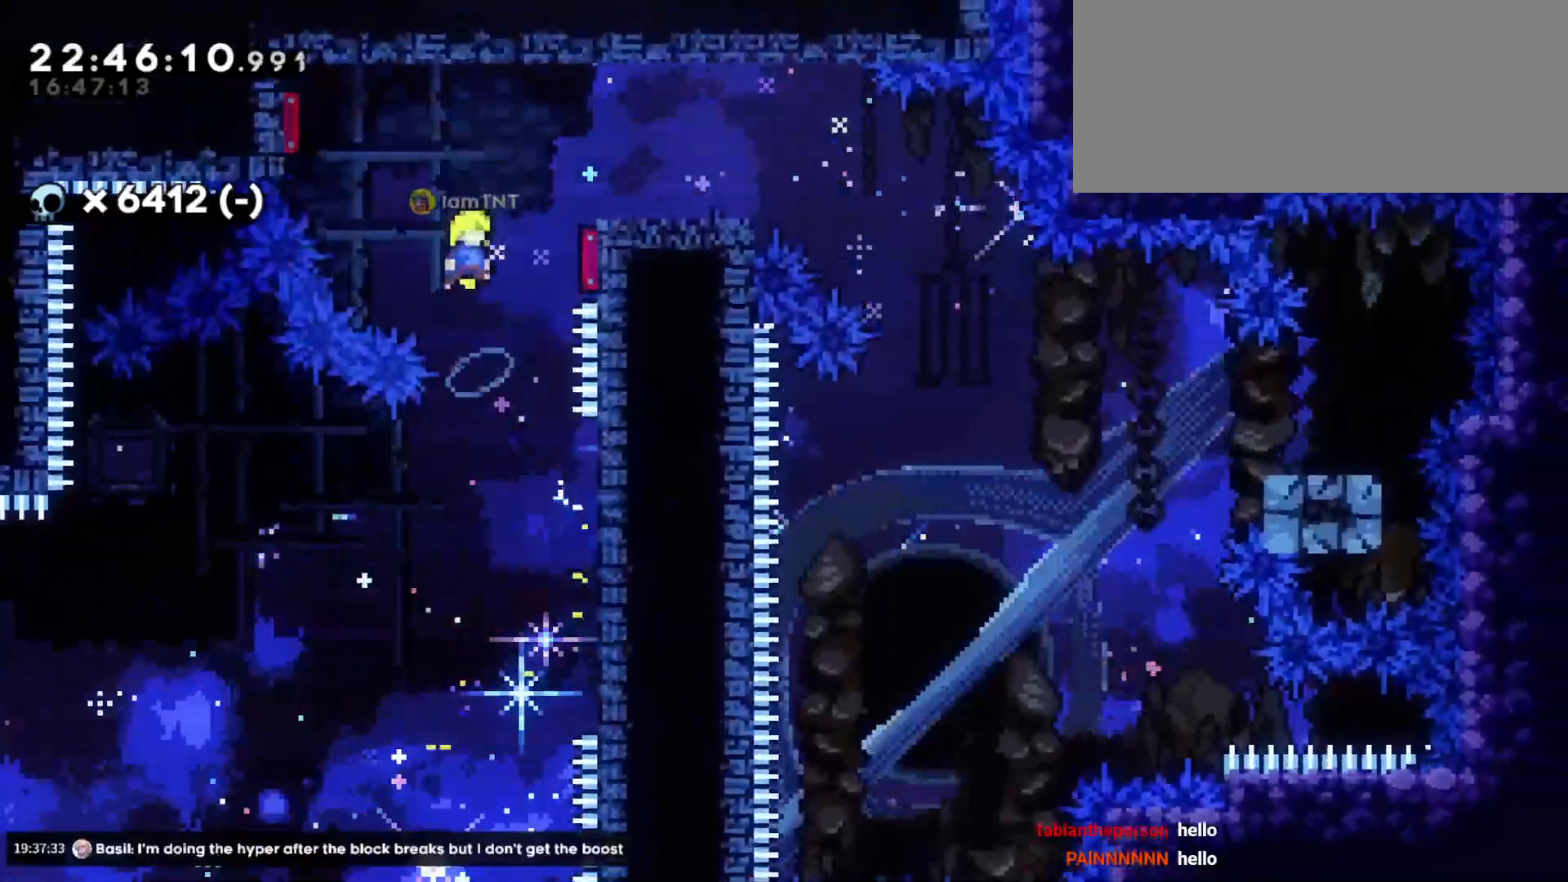
{"keys": ["d"], "events": [[317, "jump", "up"]]}
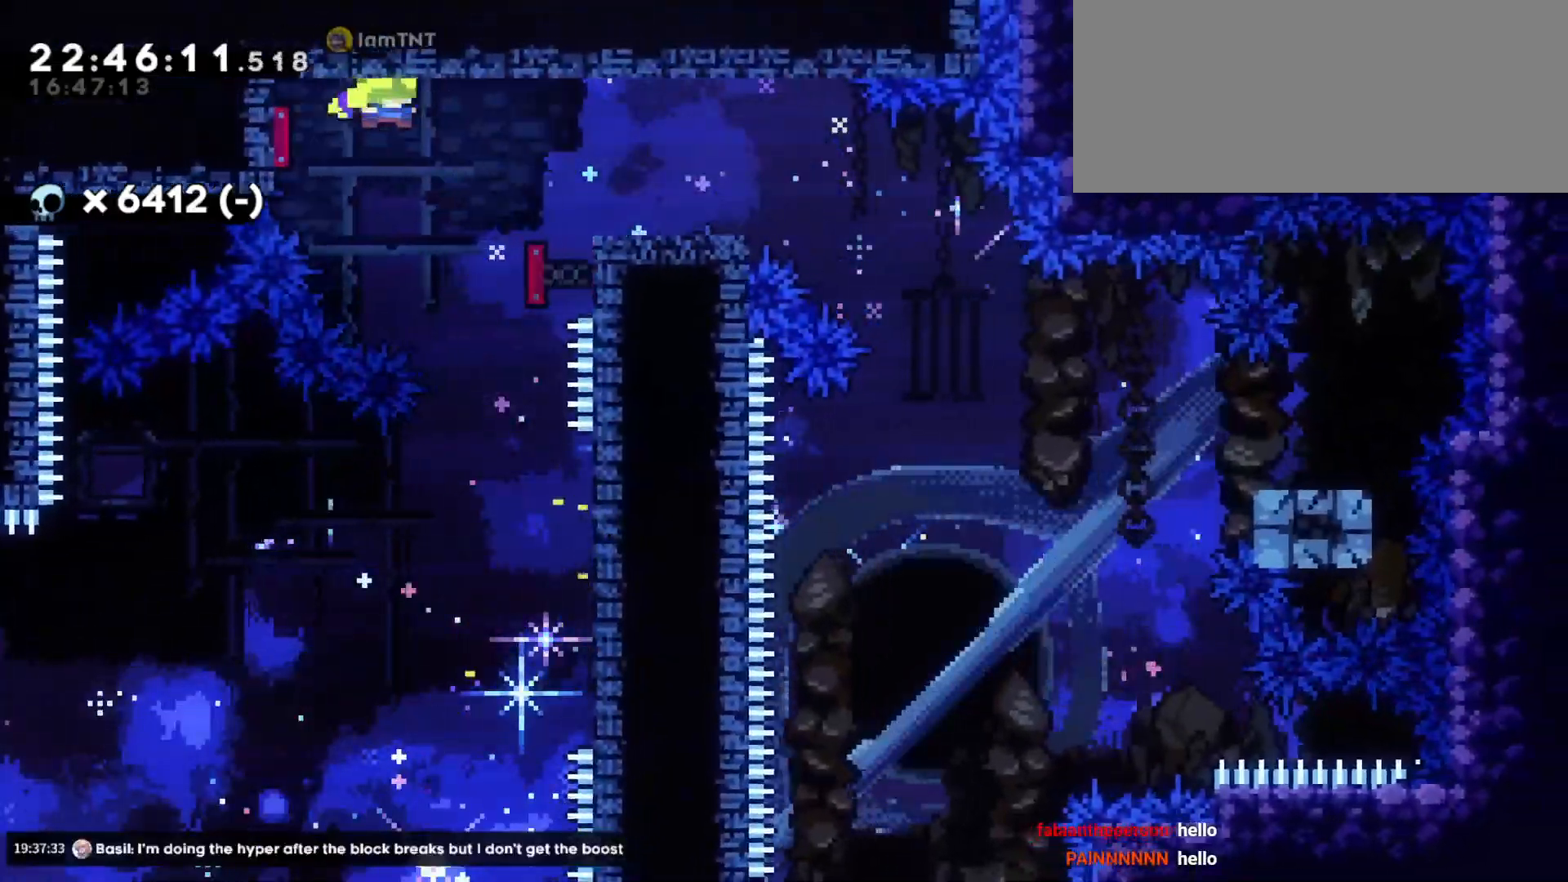
{"keys": ["d", "s"], "events": [[33, "s", "down"], [117, "dash", "down"], [250, "dash", "up"], [267, "jump", "down"], [350, "dash", "down"], [400, "jump", "up"], [467, "dash", "up"]]}
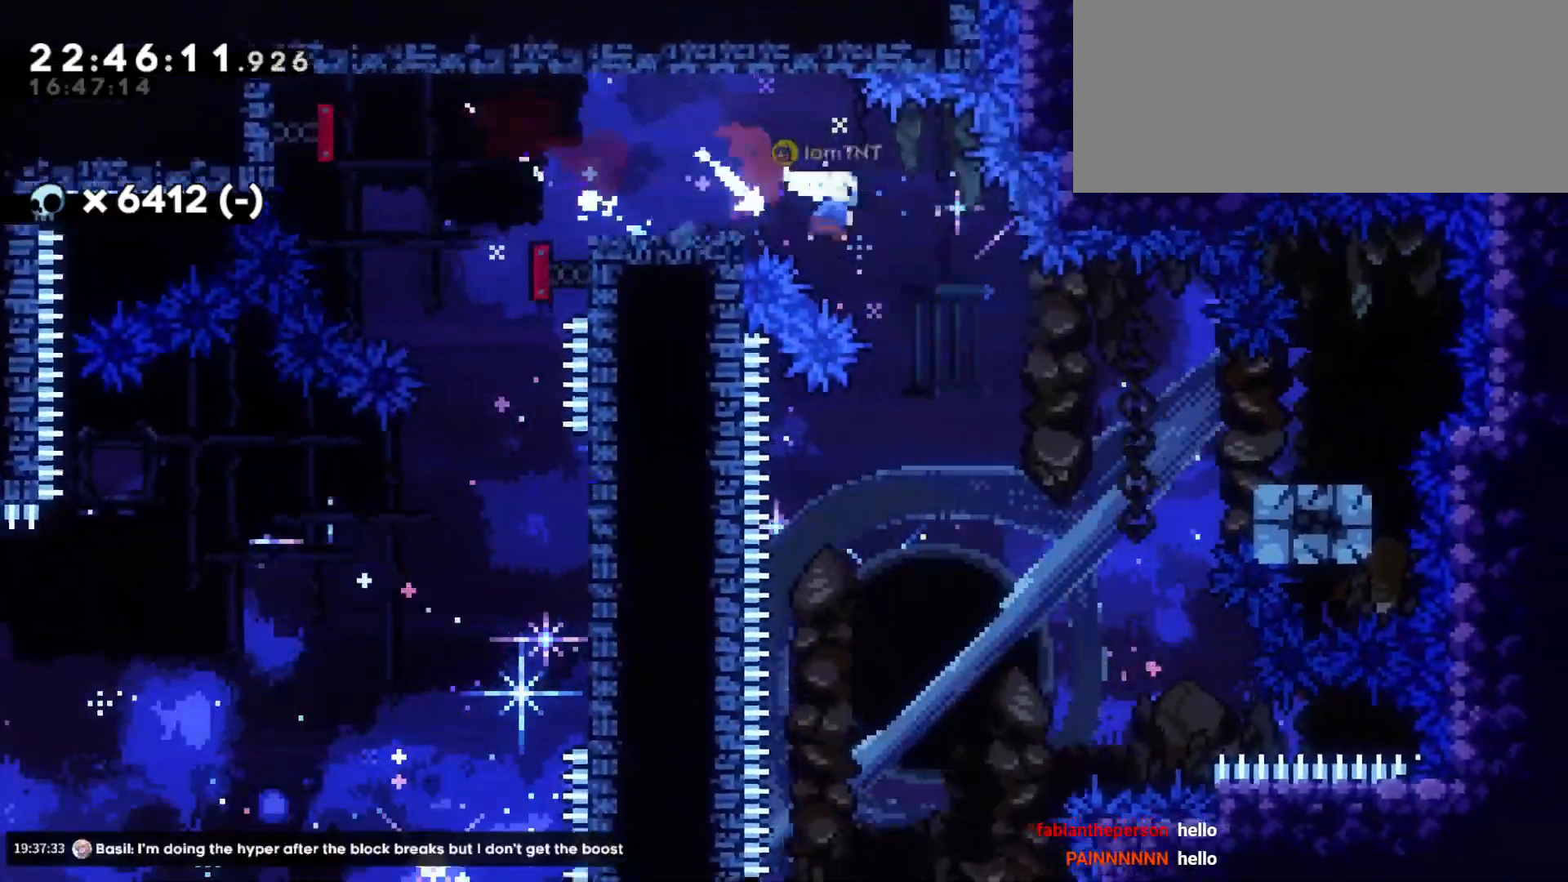
{"keys": ["a", "dash", "jump", "s"], "events": [[217, "dash", "down"], [333, "a", "down"], [383, "d", "up"], [383, "jump", "down"], [400, "dash", "up"], [467, "dash", "down"]]}
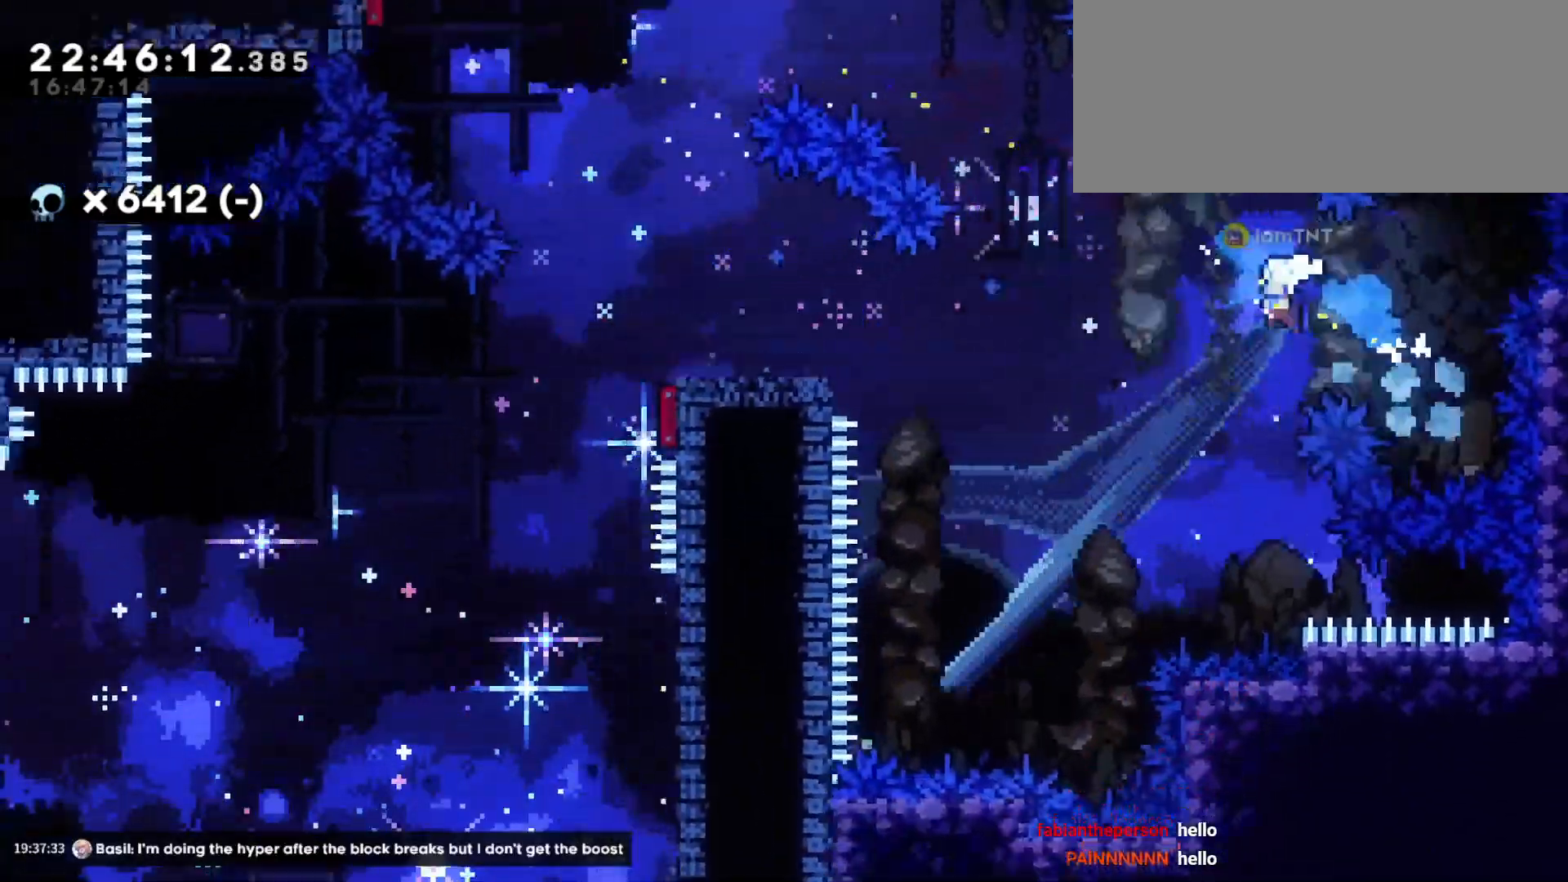
{"keys": ["a", "dash", "jump", "s"], "events": [[17, "jump", "up"], [117, "dash", "up"], [383, "jump", "down"], [467, "dash", "down"]]}